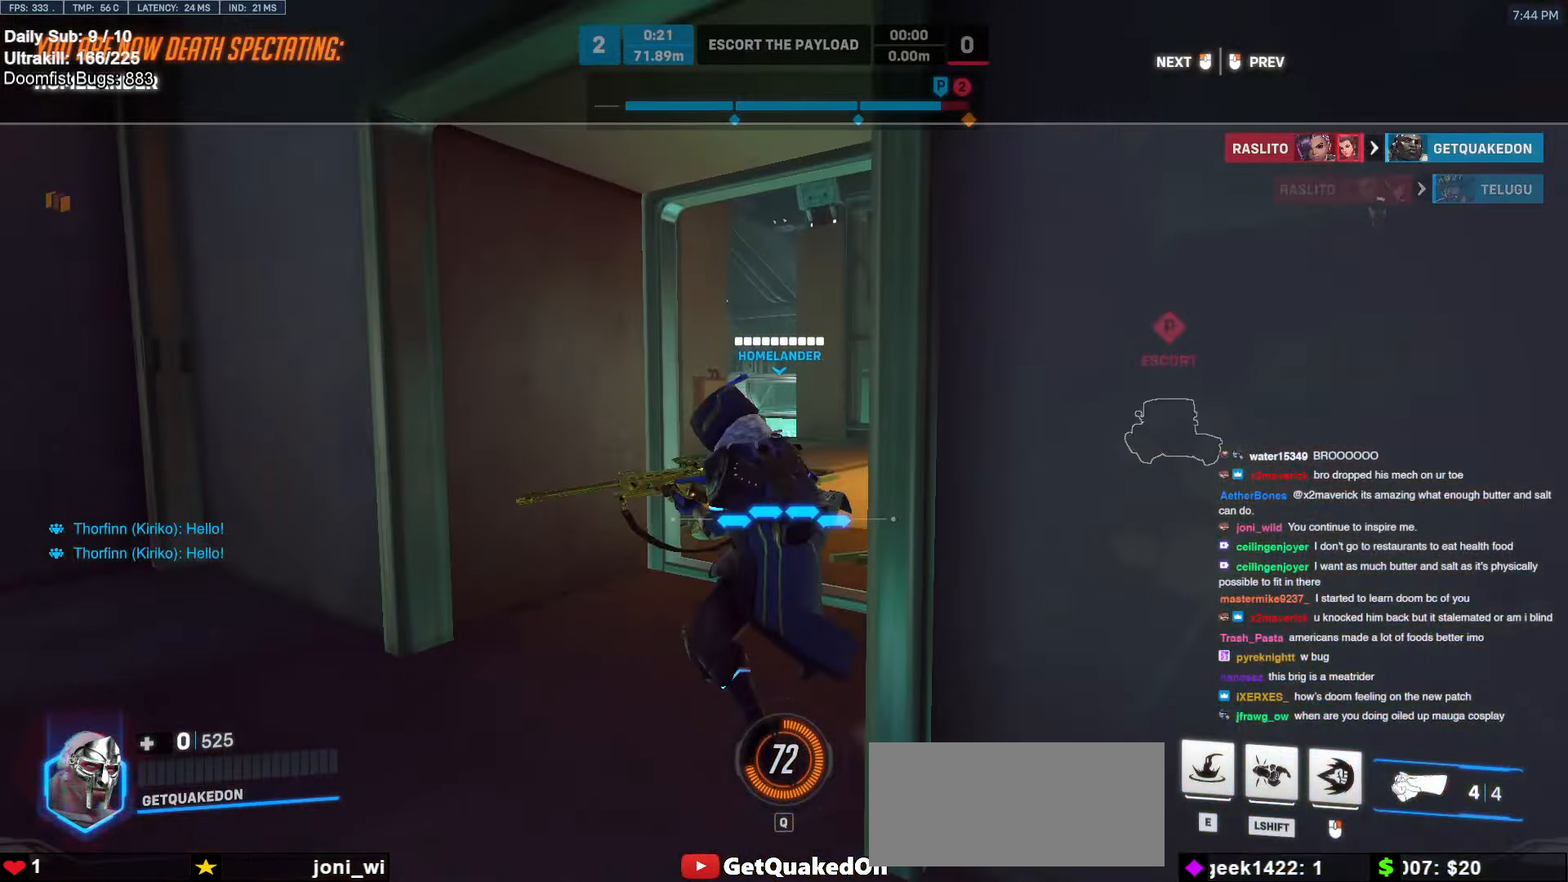
Gameplay with keyboard and mouse; each line is a JSON object with the keys and mouse buttons held at the frame after it. "events" lists presses ("down") and releases ("up") of "a", "ctrl", "d", "e", "f", "melee", "q", "r", "s", "shift", "space", "w", "mouse_left" and "mouse_right" between this image and that frame as [ms after this image, input, new state], when the widget could be followed in between. "mouse_left", "mouse_right" = the "left", "right" buttons of the "mouse" list. No other keys are recorded. Mouse movement is not recorded. Key names are as the overlay labels them; some are game actions (e.g. jump) rather than physical keys.
{"keys": [], "mouse": [], "events": []}
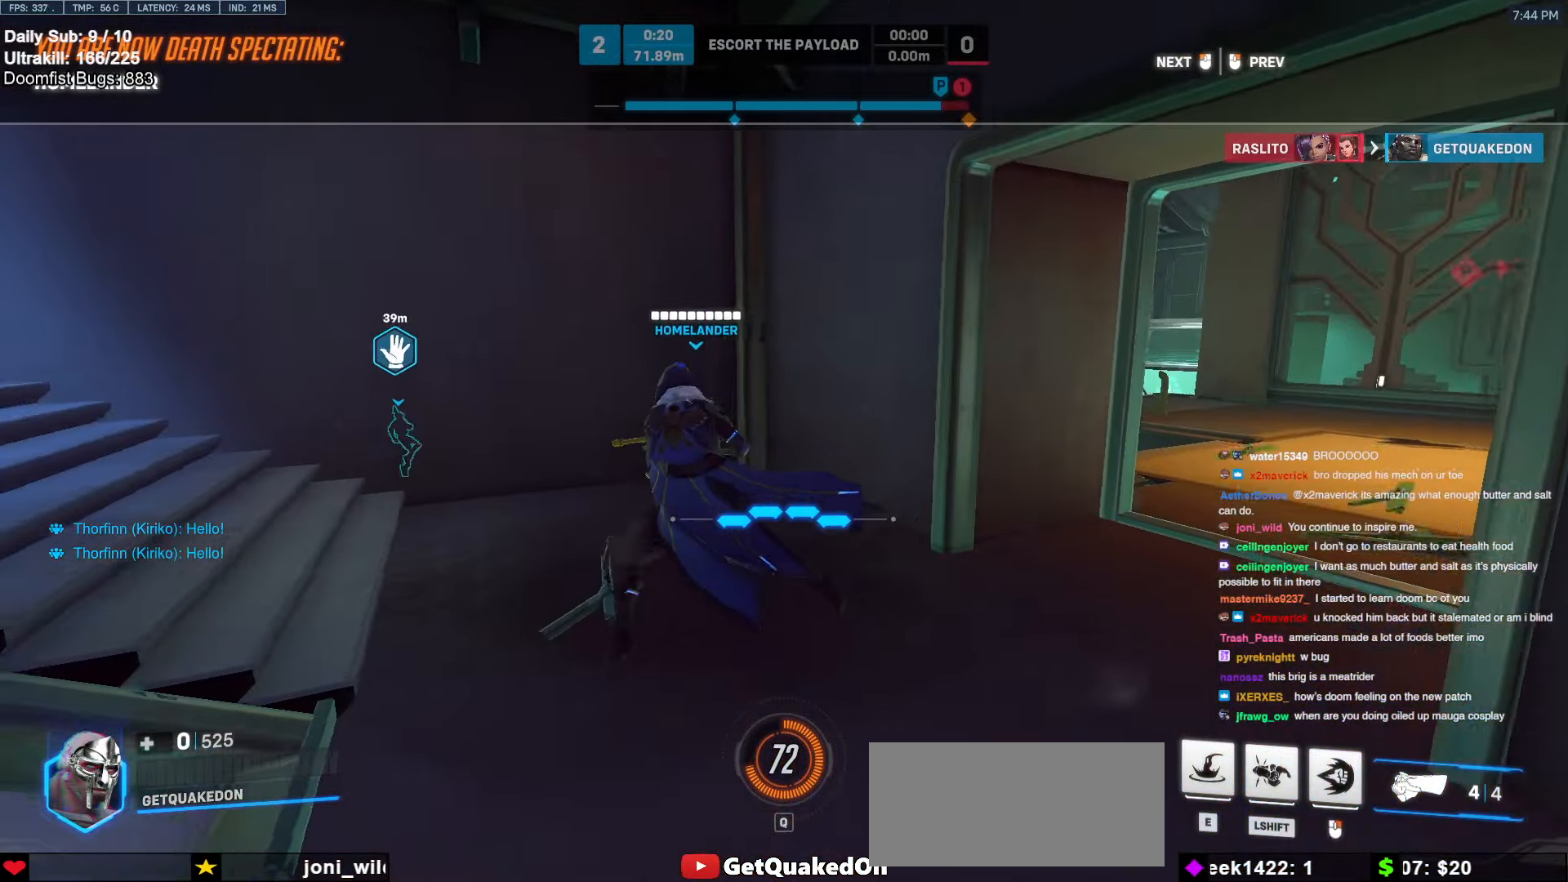
{"keys": [], "mouse": [], "events": []}
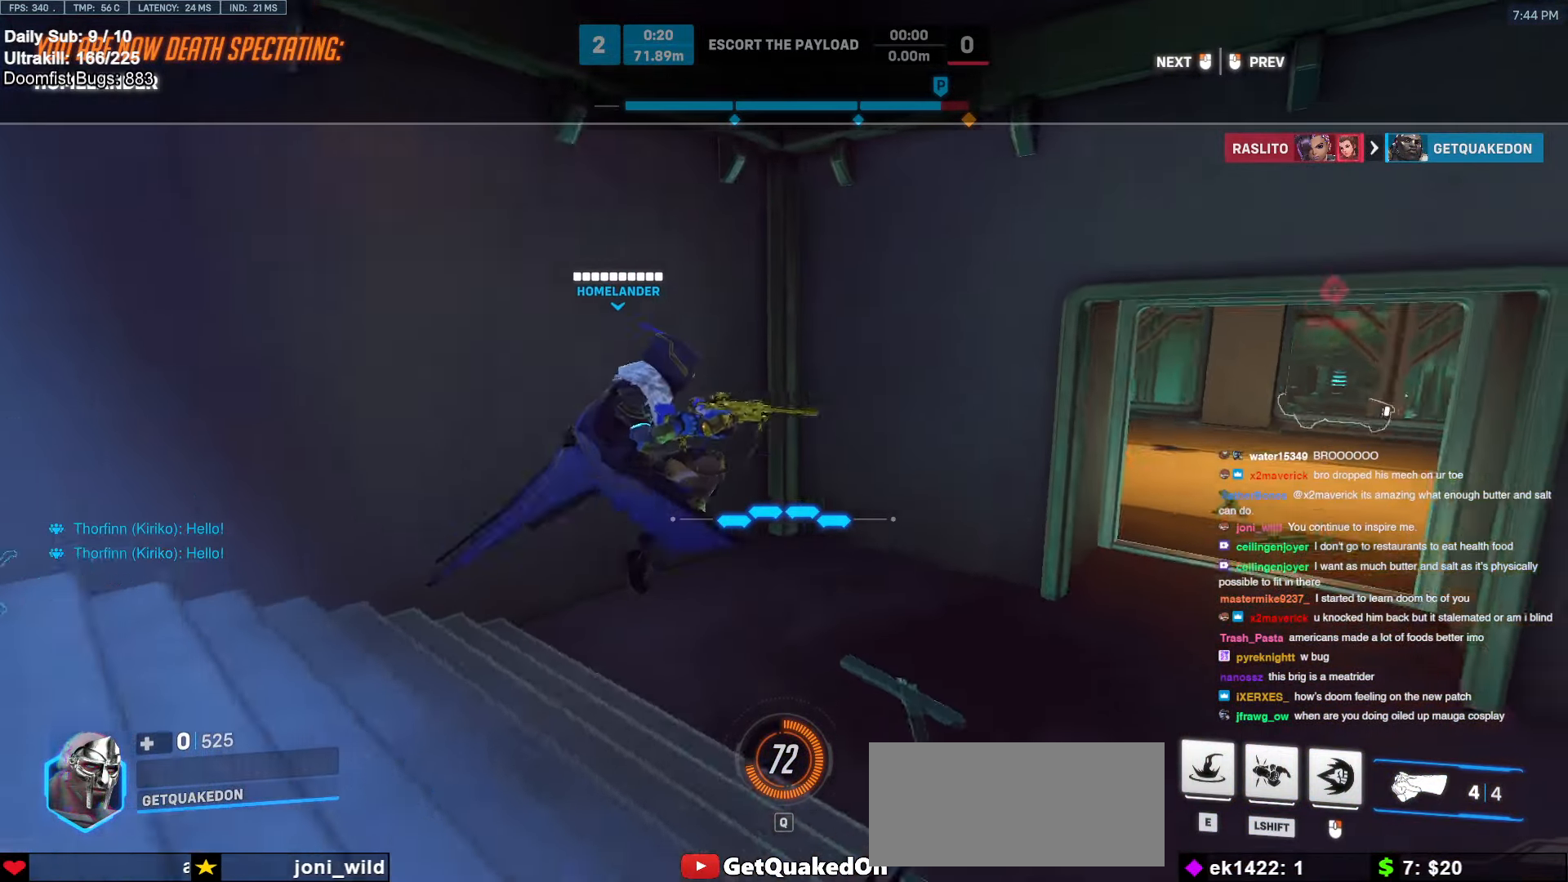
{"keys": [], "mouse": [], "events": []}
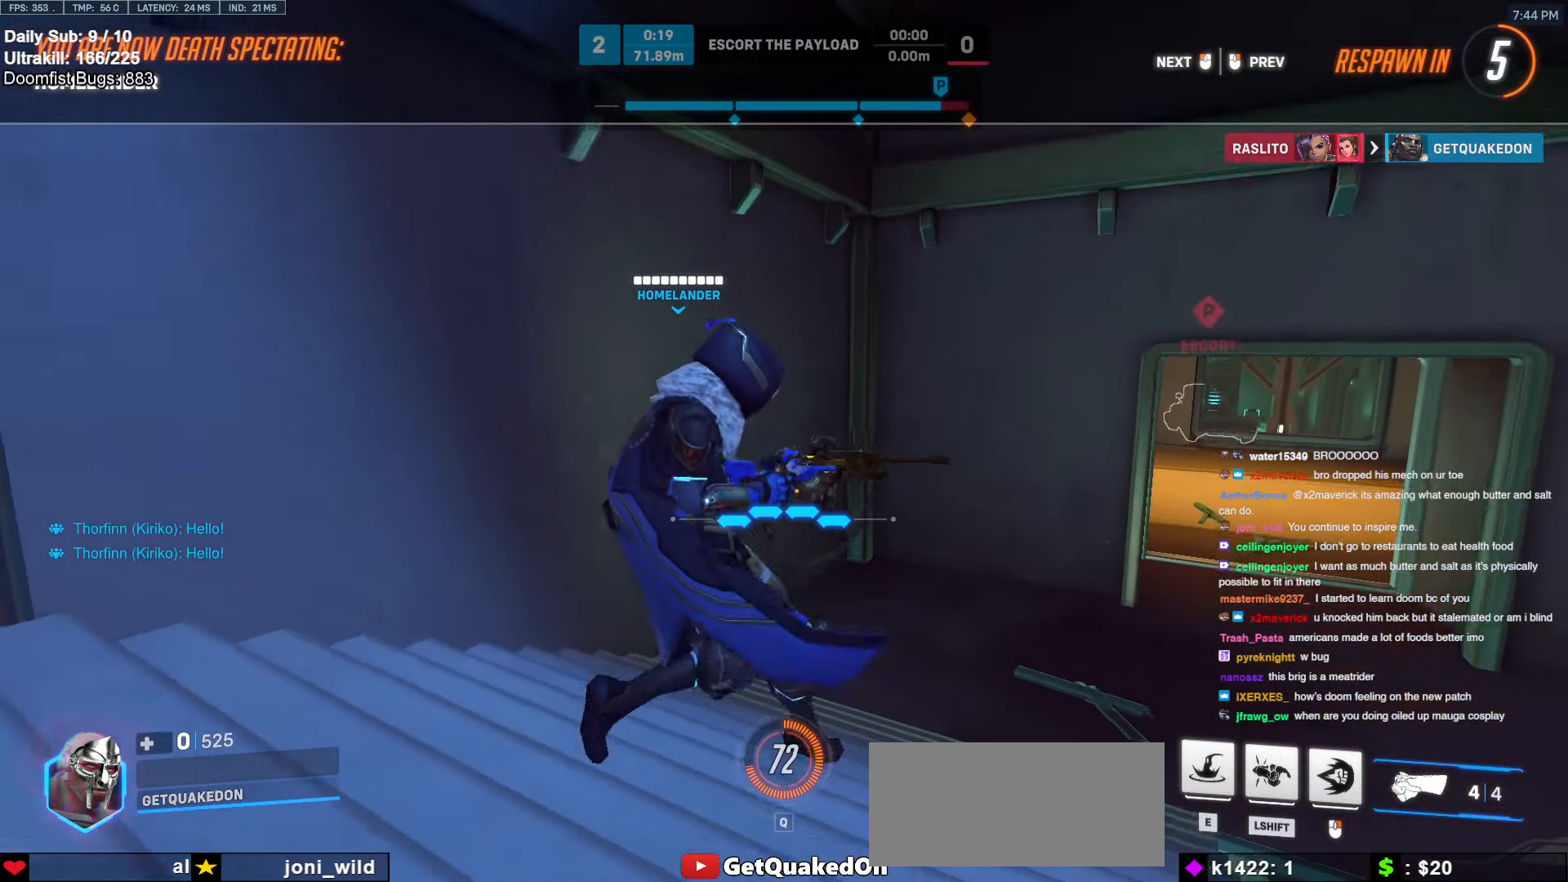
{"keys": [], "mouse": [], "events": []}
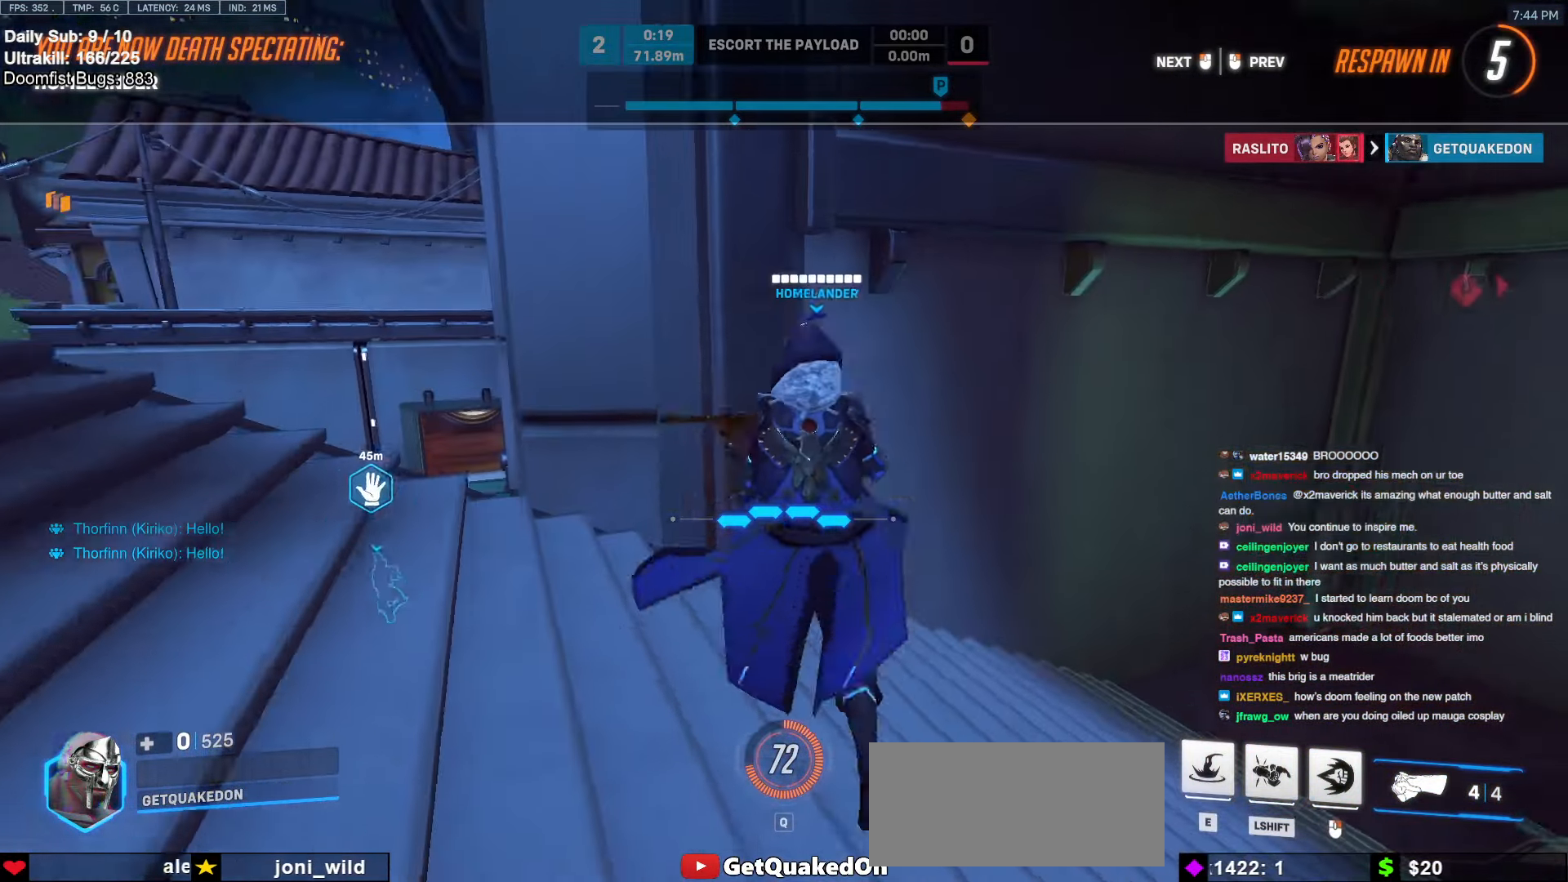
{"keys": [], "mouse": [], "events": []}
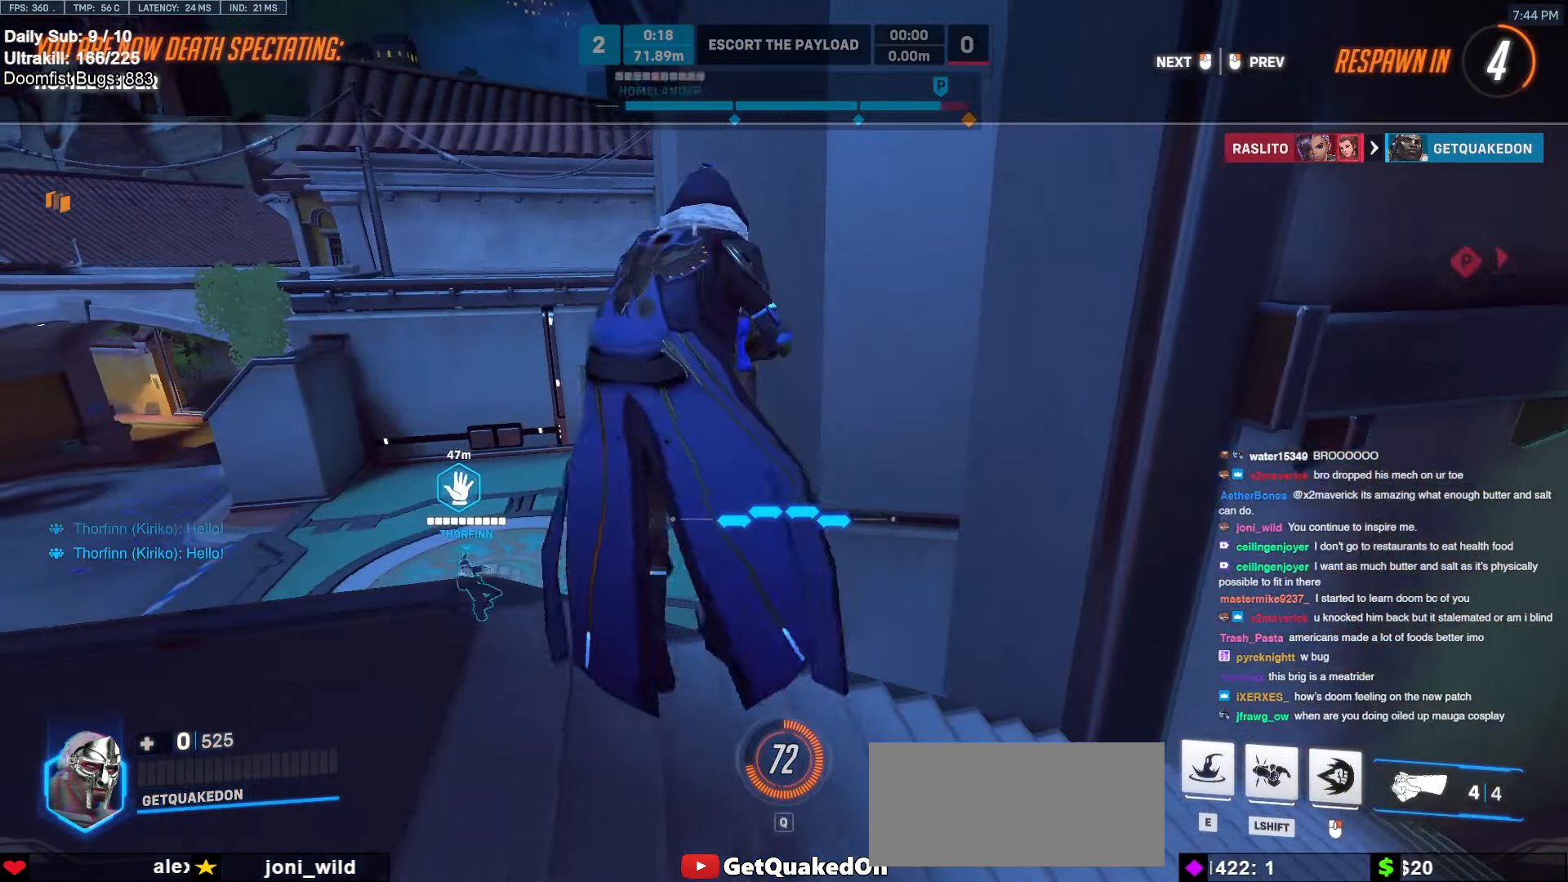
{"keys": [], "mouse": [], "events": []}
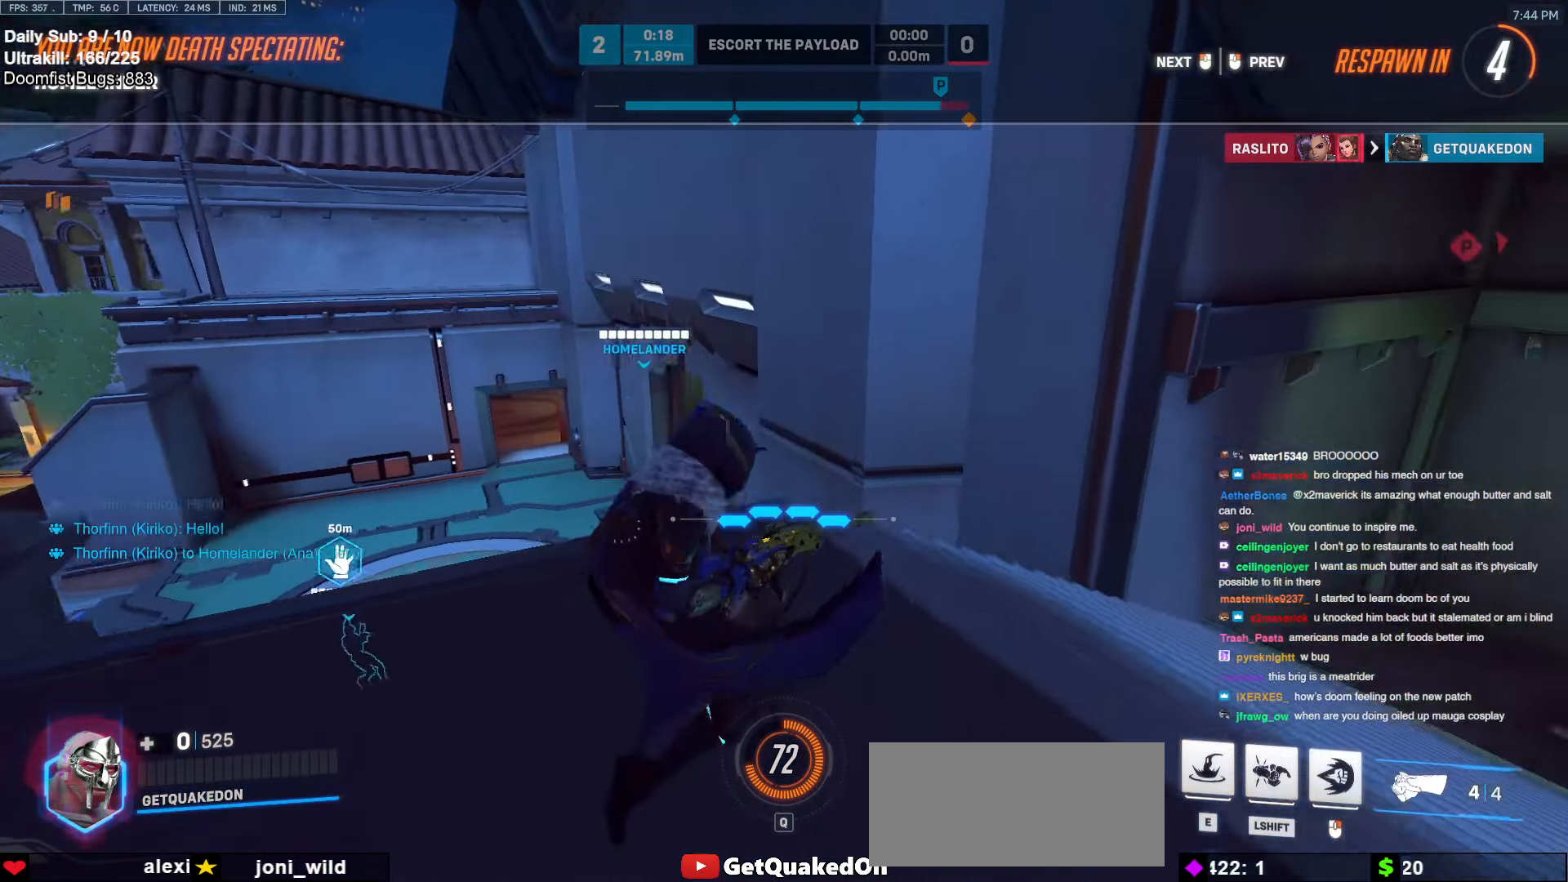
{"keys": [], "mouse": [], "events": []}
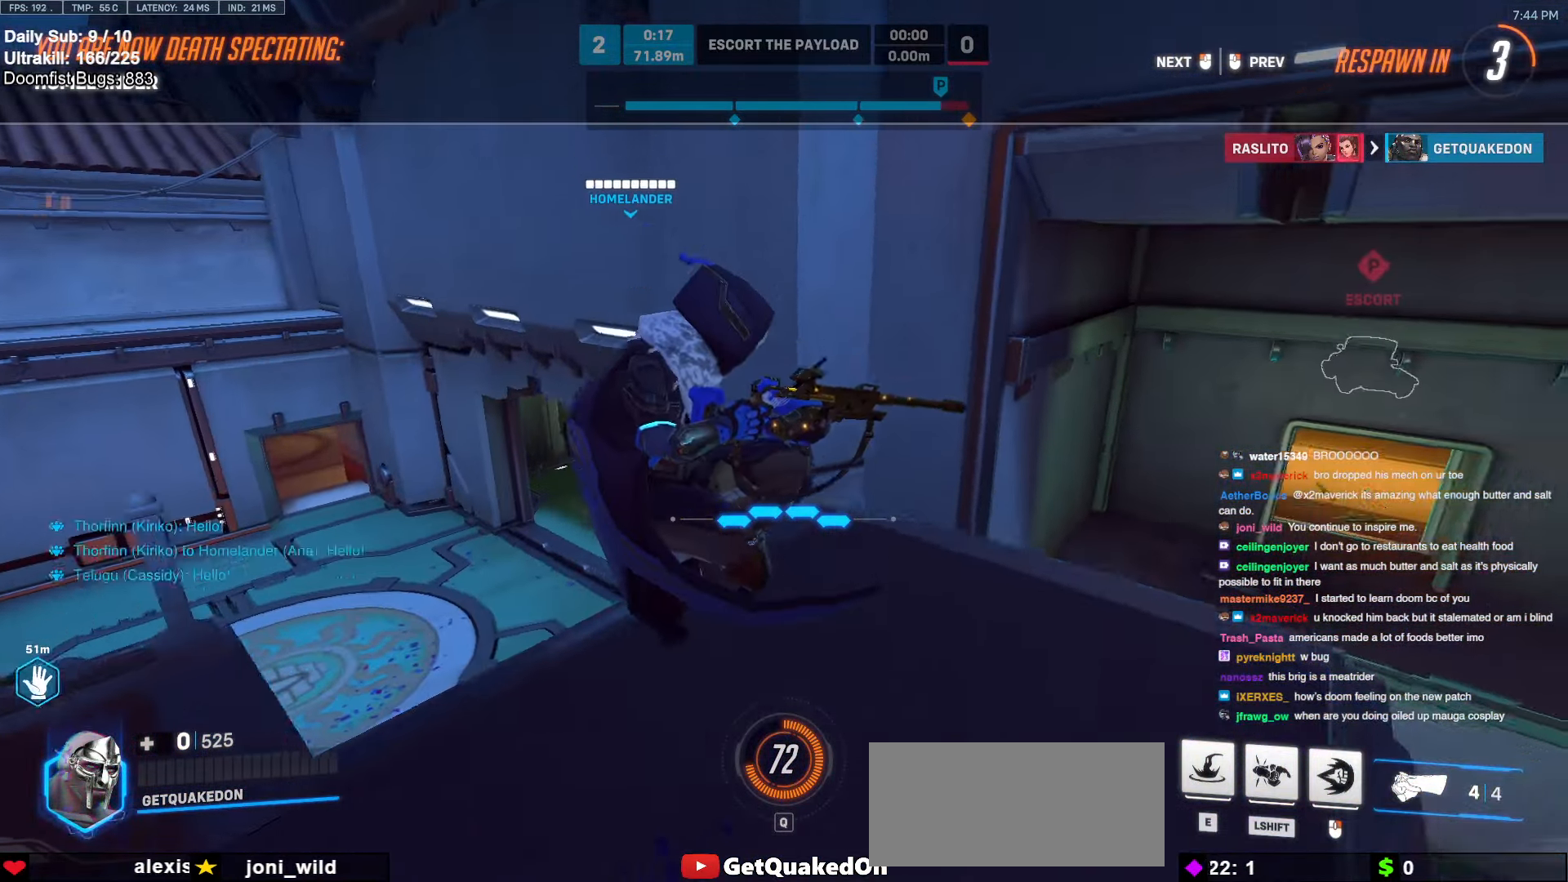
{"keys": [], "mouse": [], "events": []}
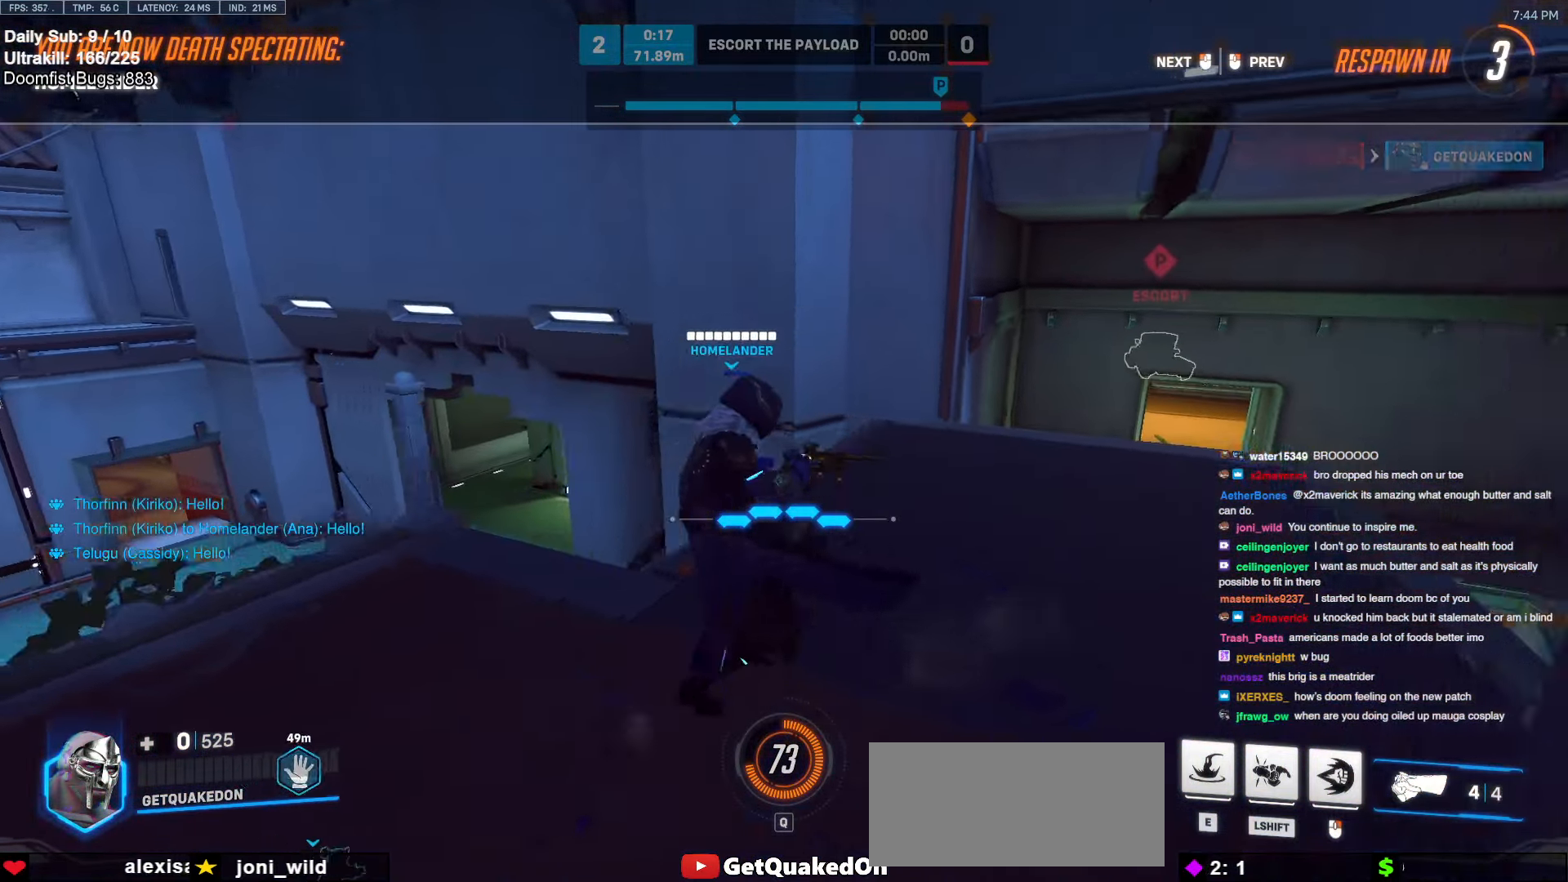
{"keys": ["w"], "mouse": [], "events": [[17, "mouse_left", "down"], [117, "mouse_left", "up"], [400, "w", "down"]]}
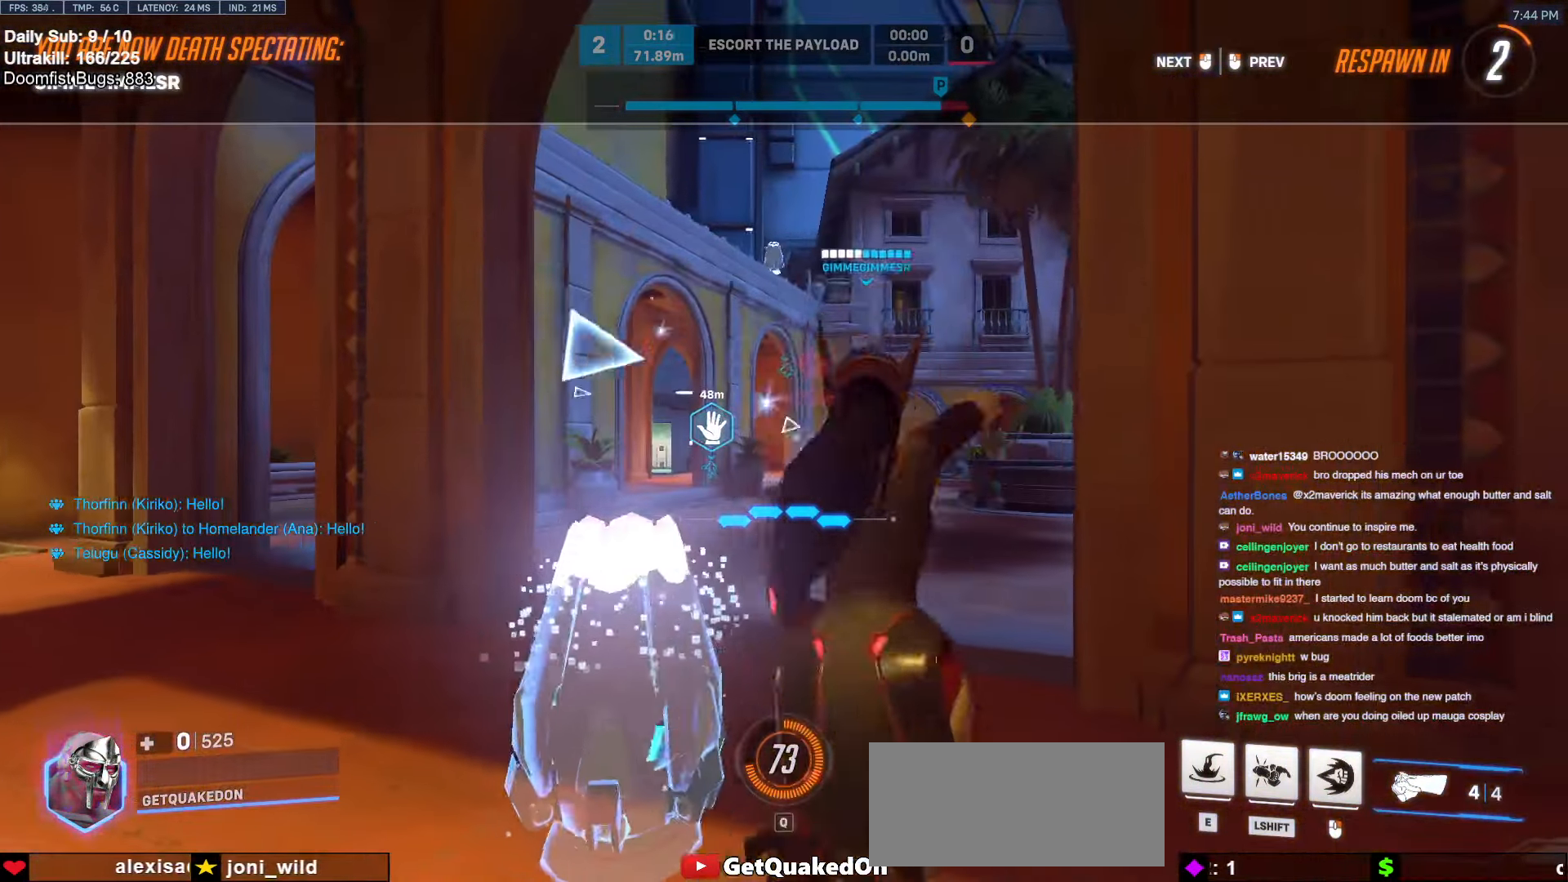
{"keys": ["w"], "mouse": [], "events": [[134, "mouse_left", "down"], [267, "mouse_left", "up"]]}
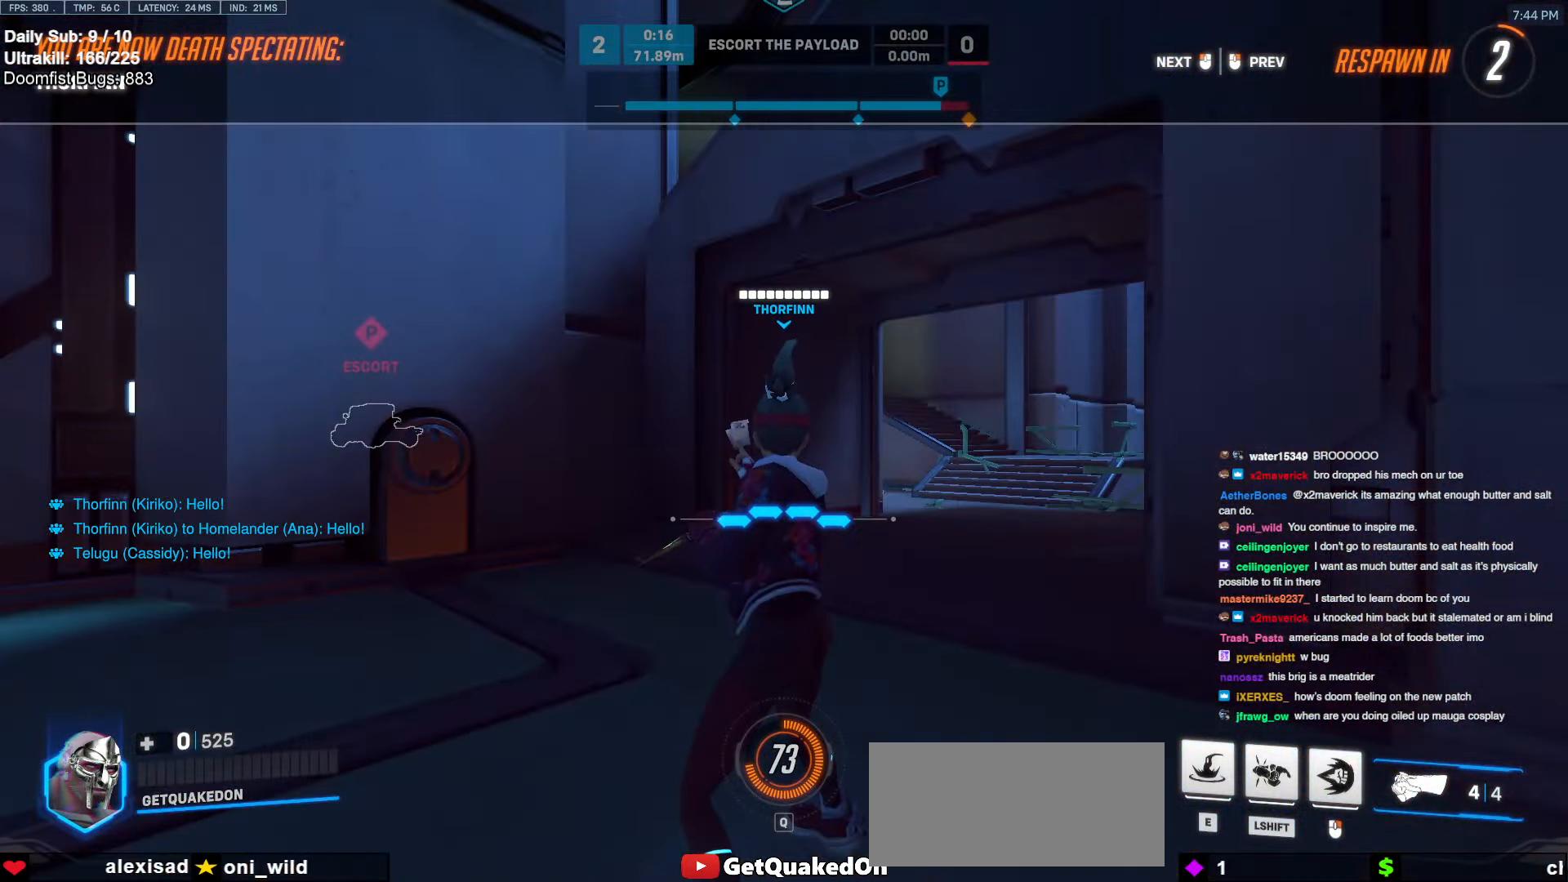
{"keys": ["w"], "mouse": [], "events": [[184, "mouse_left", "down"], [334, "mouse_left", "up"]]}
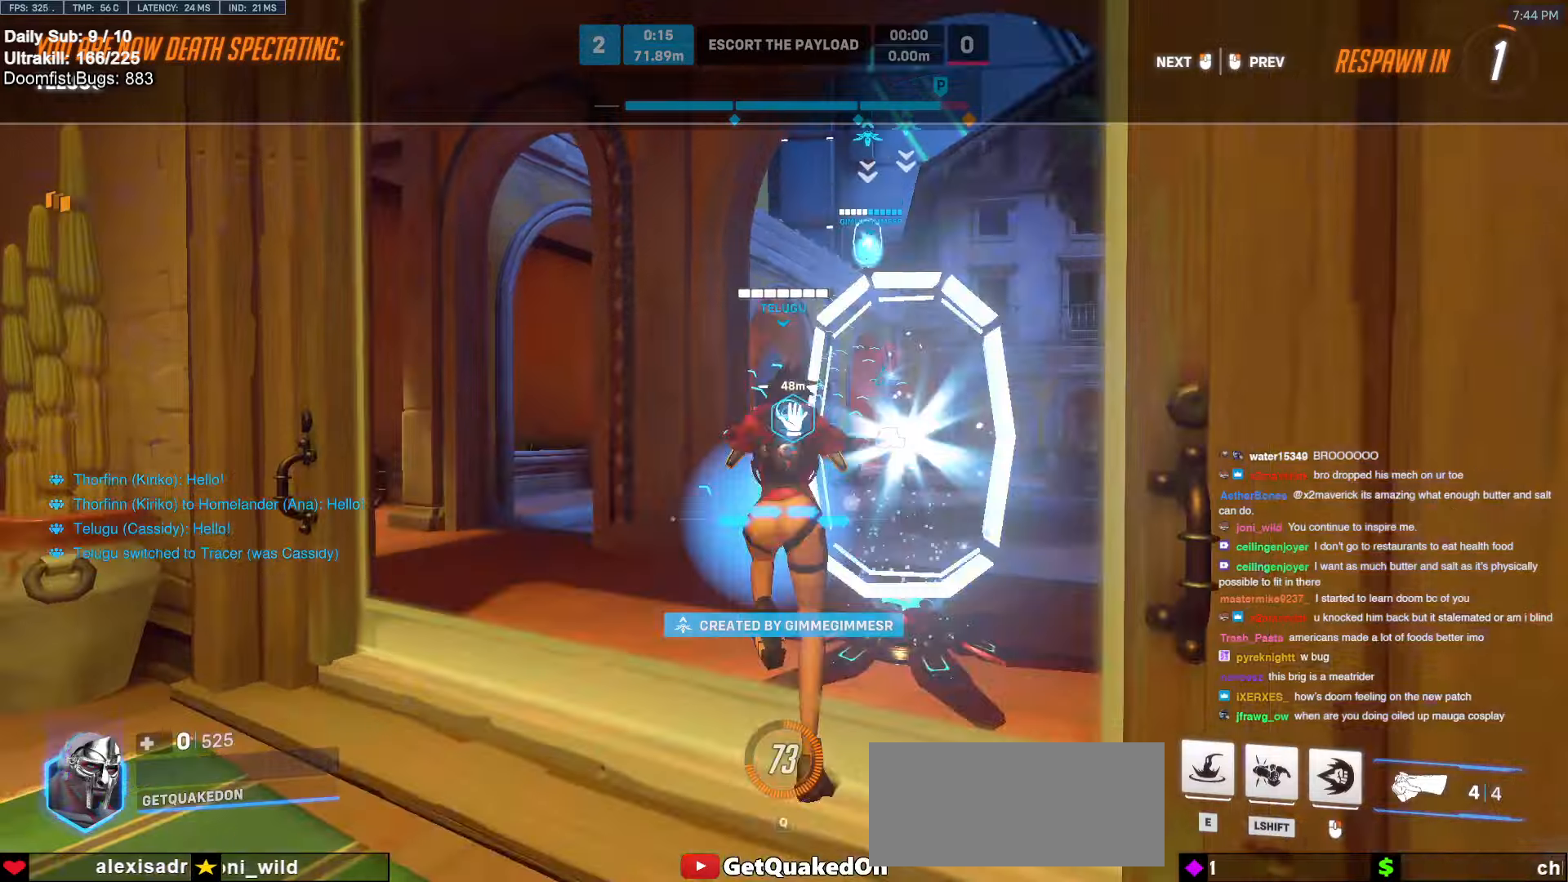
{"keys": ["w"], "mouse": [], "events": [[250, "mouse_left", "down"], [350, "mouse_left", "up"]]}
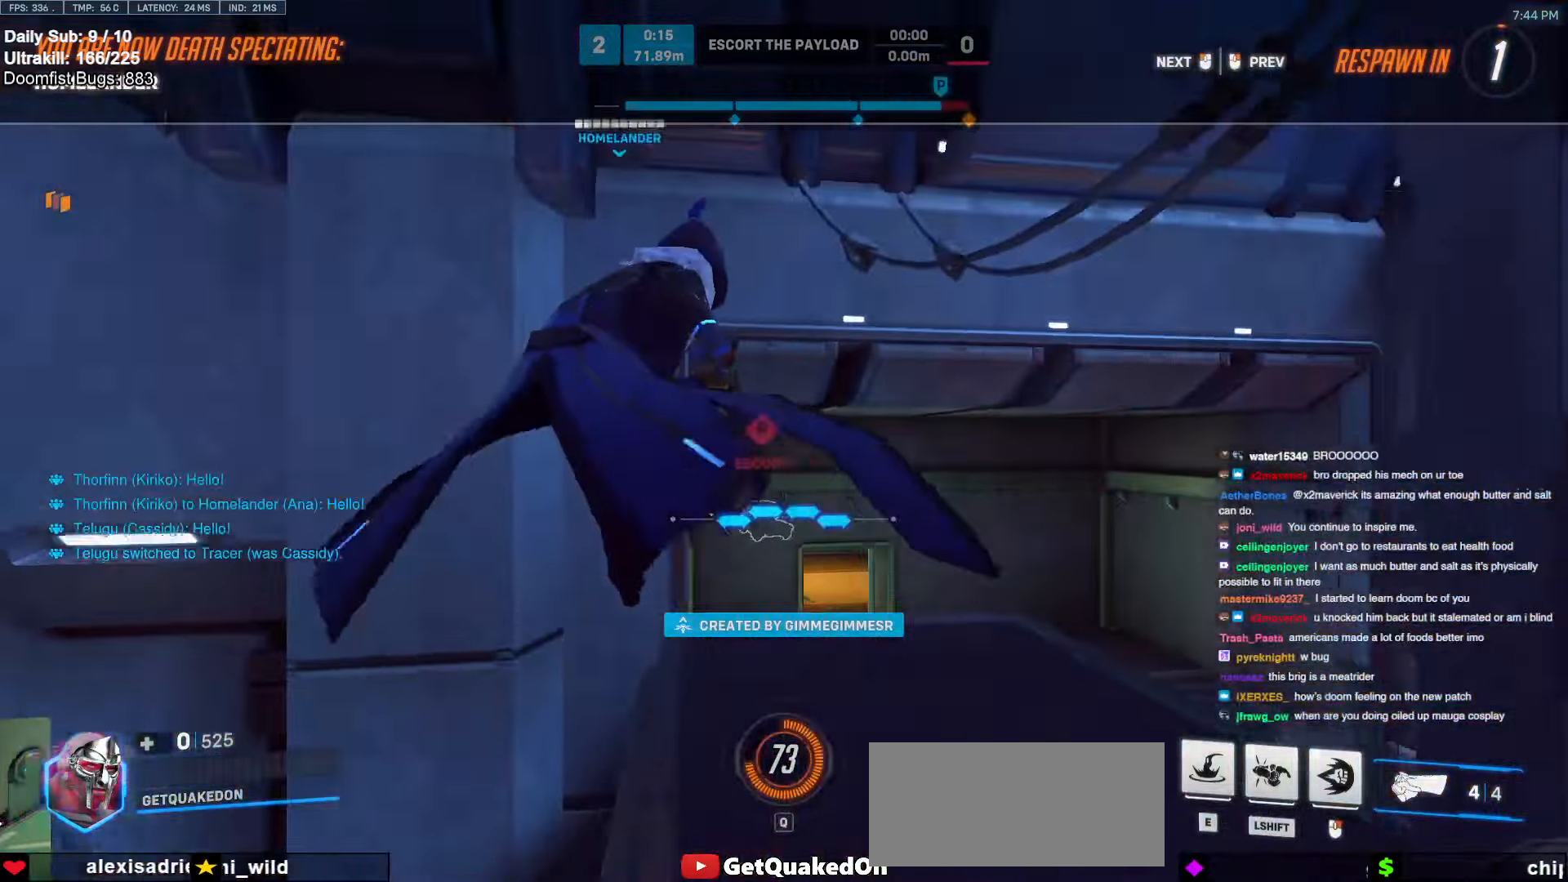
{"keys": ["w"], "mouse": [], "events": [[184, "space", "down"], [367, "space", "up"]]}
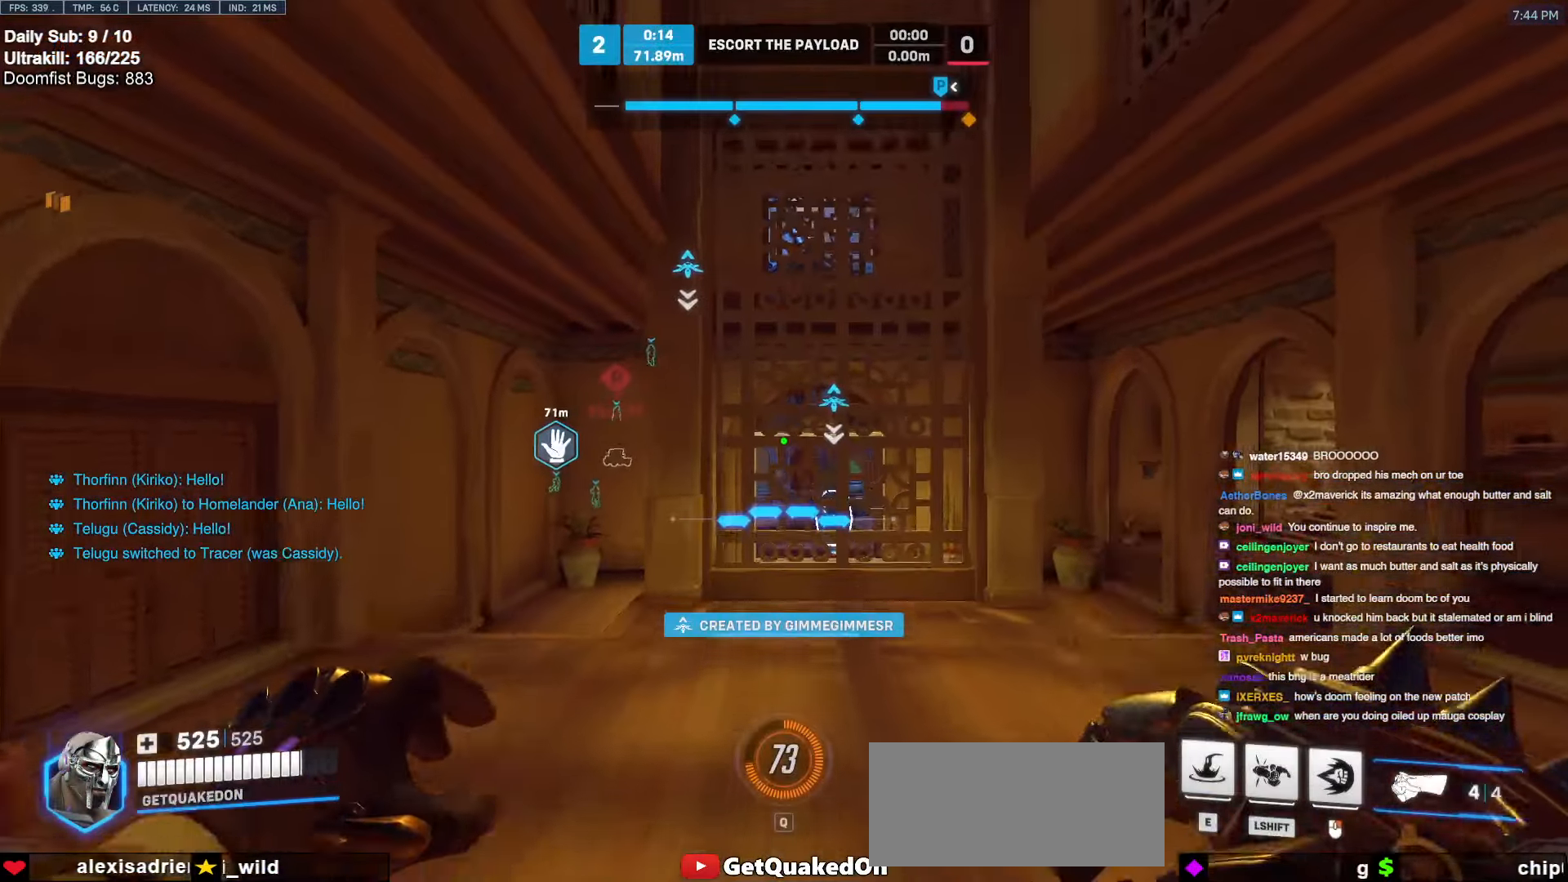
{"keys": ["a", "w"], "mouse": ["right"], "events": [[100, "space", "down"], [150, "mouse_right", "down"], [200, "a", "down"], [200, "space", "up"]]}
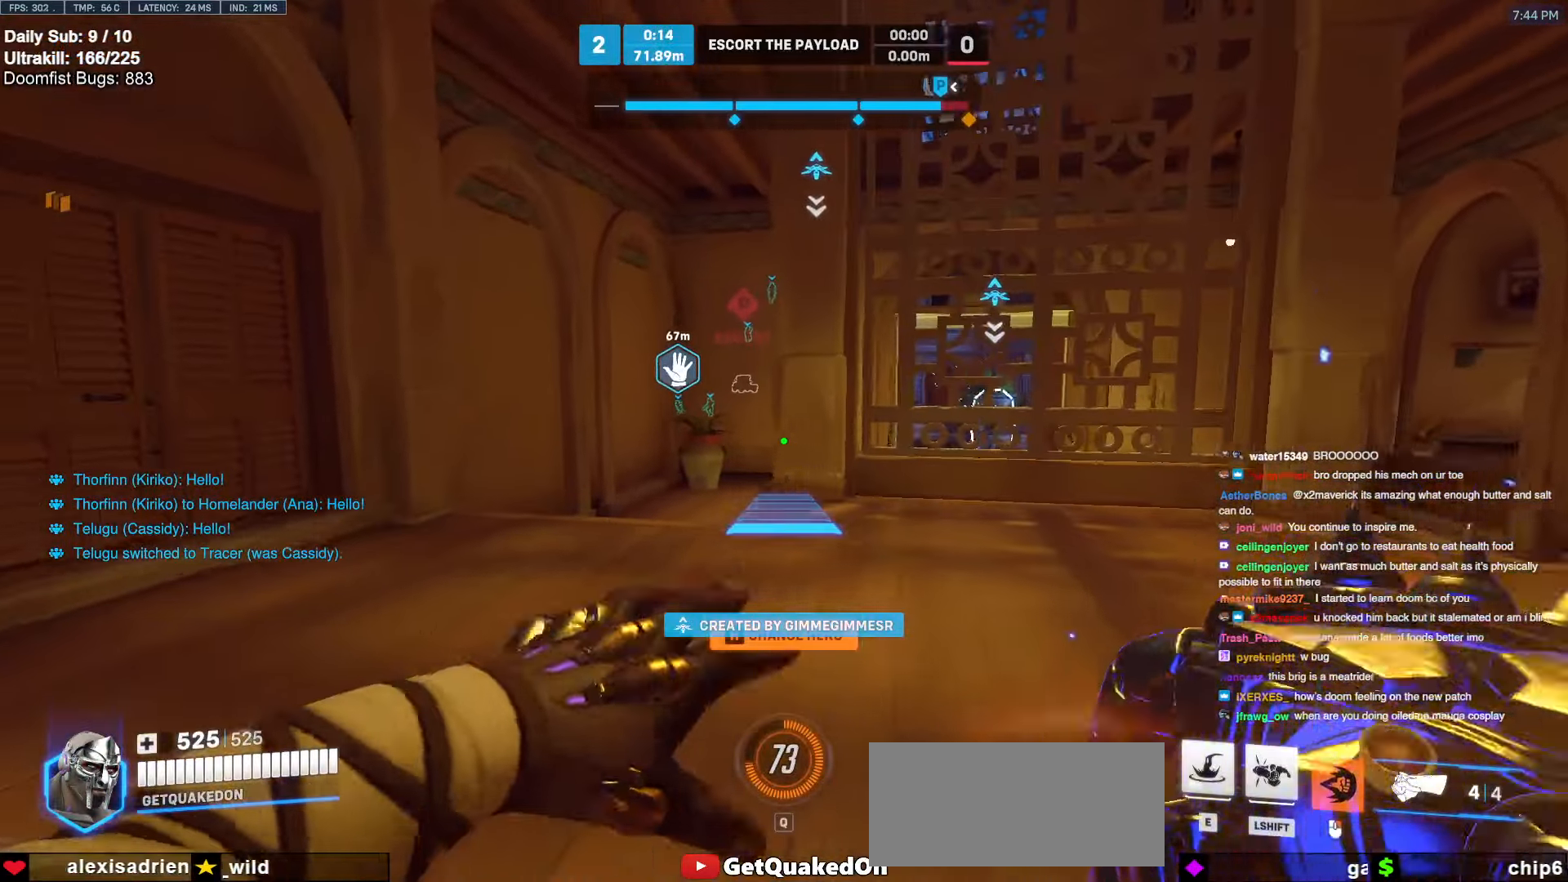
{"keys": ["d", "w"], "mouse": [], "events": [[217, "a", "up"], [217, "mouse_right", "up"], [400, "space", "down"], [484, "d", "down"], [484, "space", "up"]]}
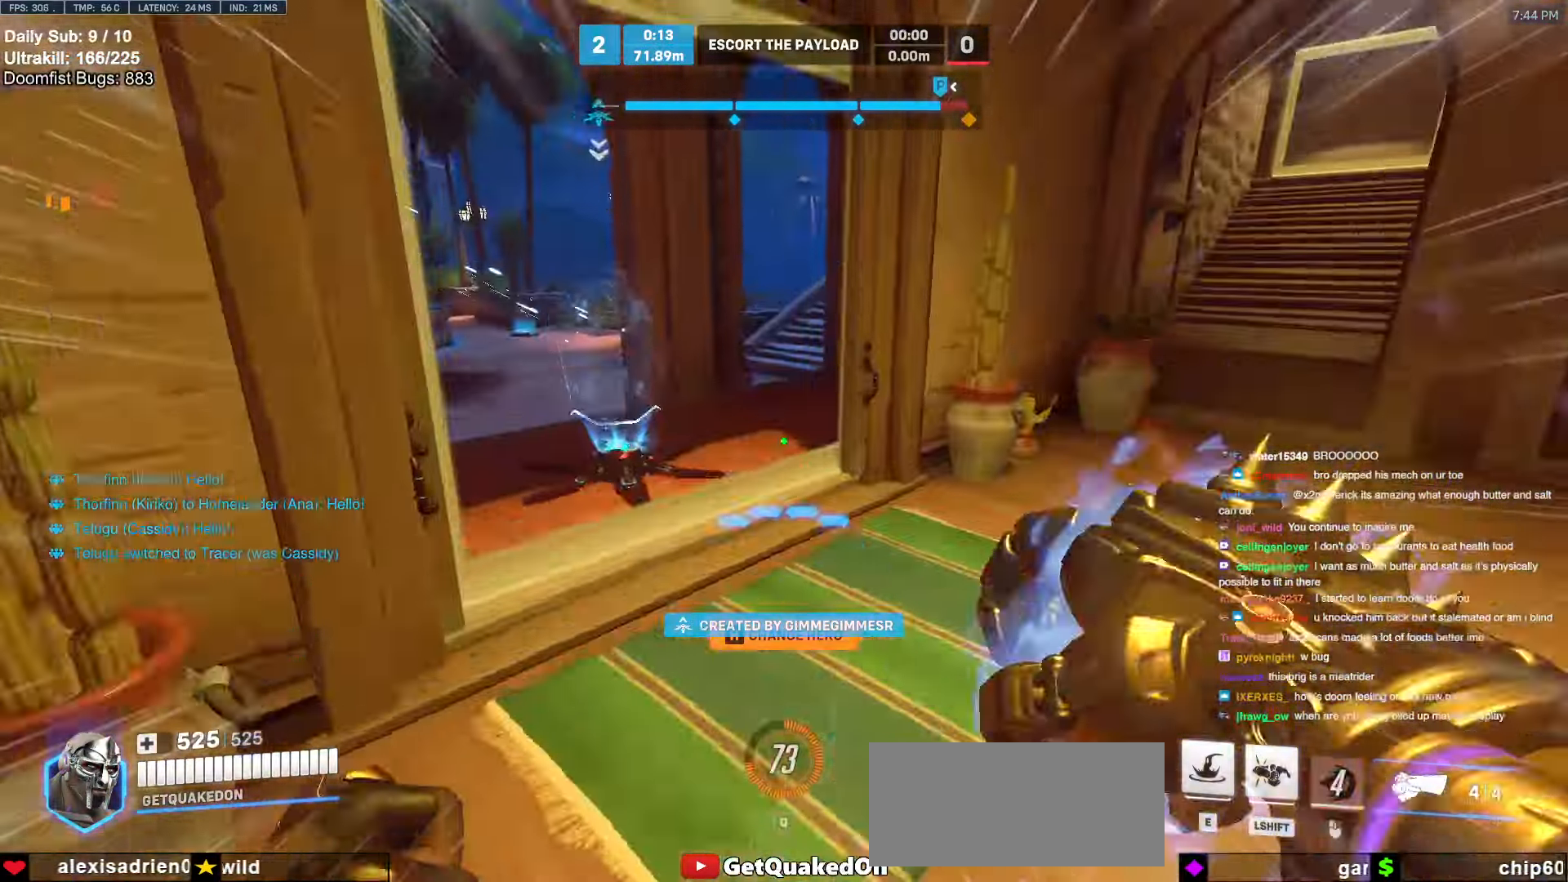
{"keys": ["a", "f", "w"], "mouse": [], "events": [[134, "d", "up"], [267, "a", "down"], [500, "f", "down"]]}
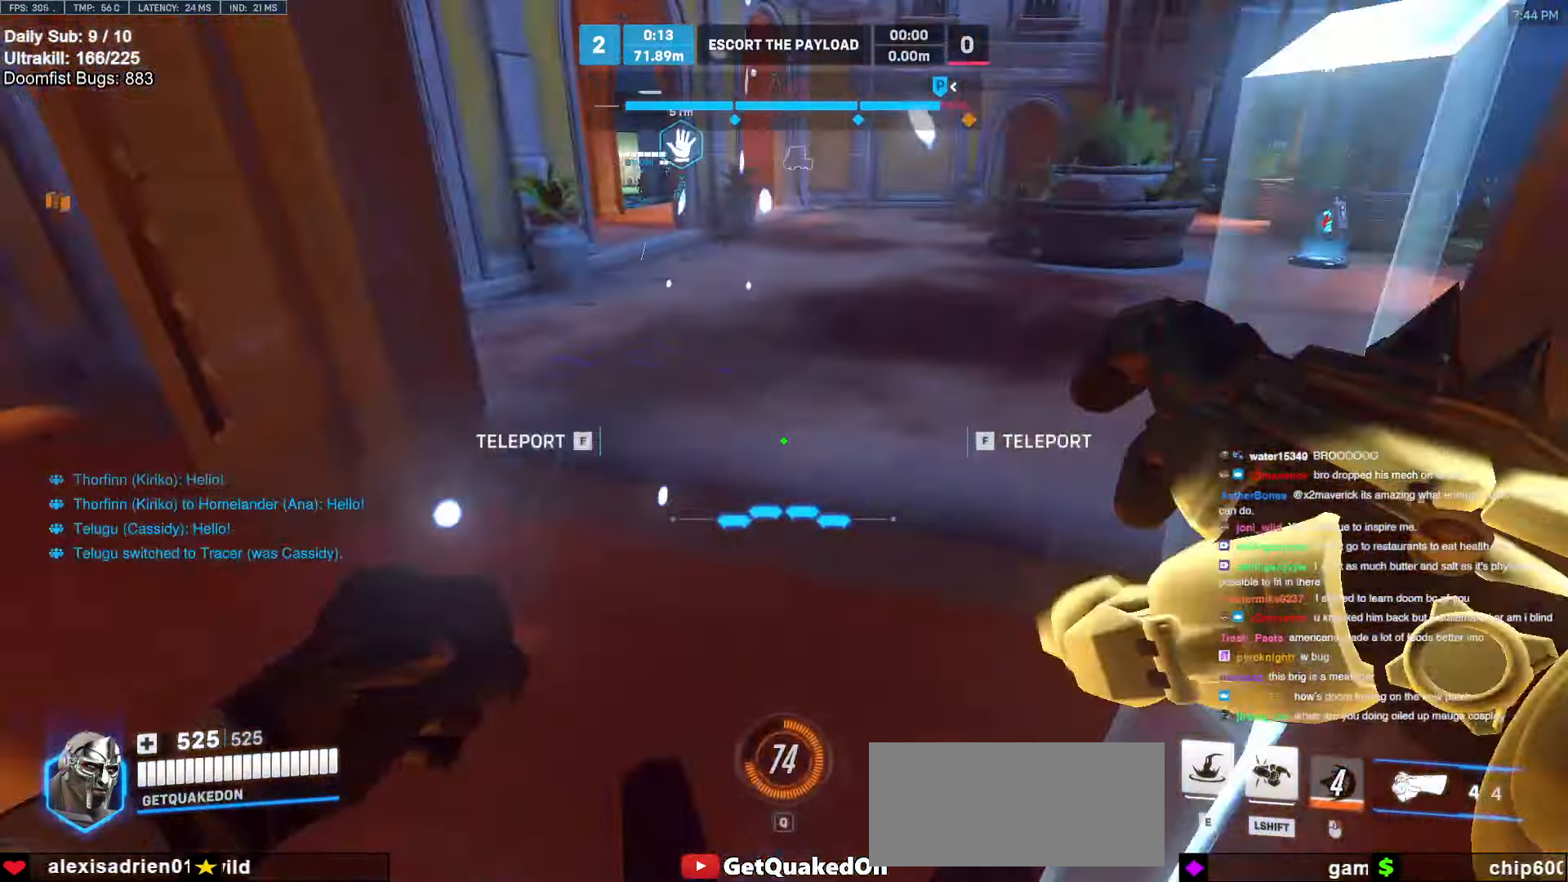
{"keys": ["a", "w"], "mouse": [], "events": [[100, "a", "up"], [234, "f", "up"], [284, "space", "down"], [434, "space", "up"], [467, "a", "down"]]}
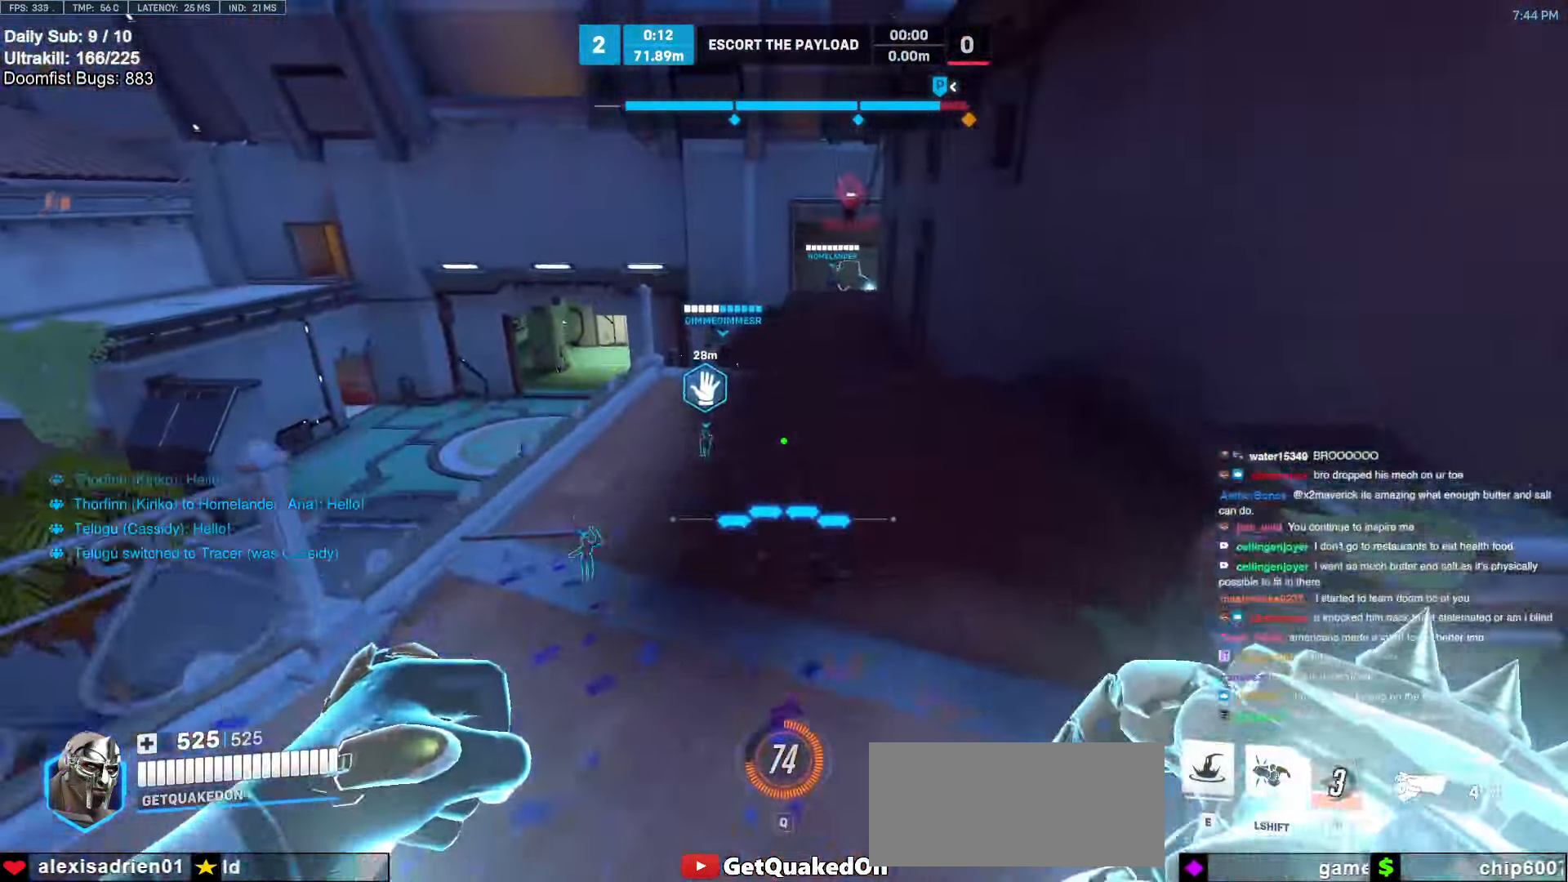
{"keys": ["e", "w"], "mouse": [], "events": [[167, "a", "up"], [484, "e", "down"]]}
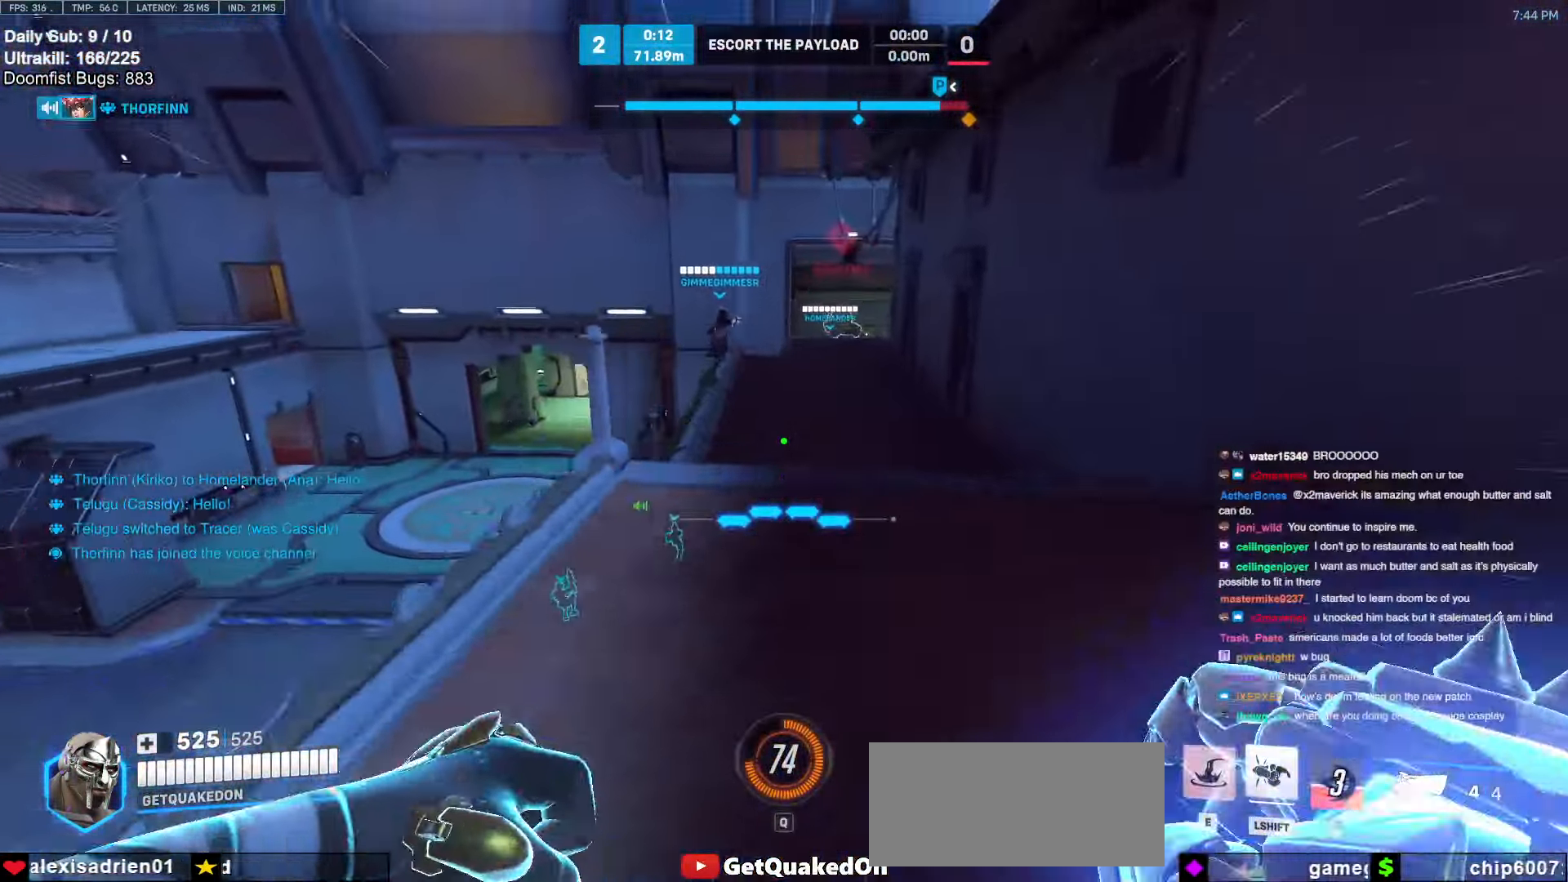
{"keys": ["e", "w"], "mouse": [], "events": [[84, "e", "up"], [184, "e", "down"], [267, "e", "up"], [317, "e", "down"], [417, "e", "up"], [500, "e", "down"]]}
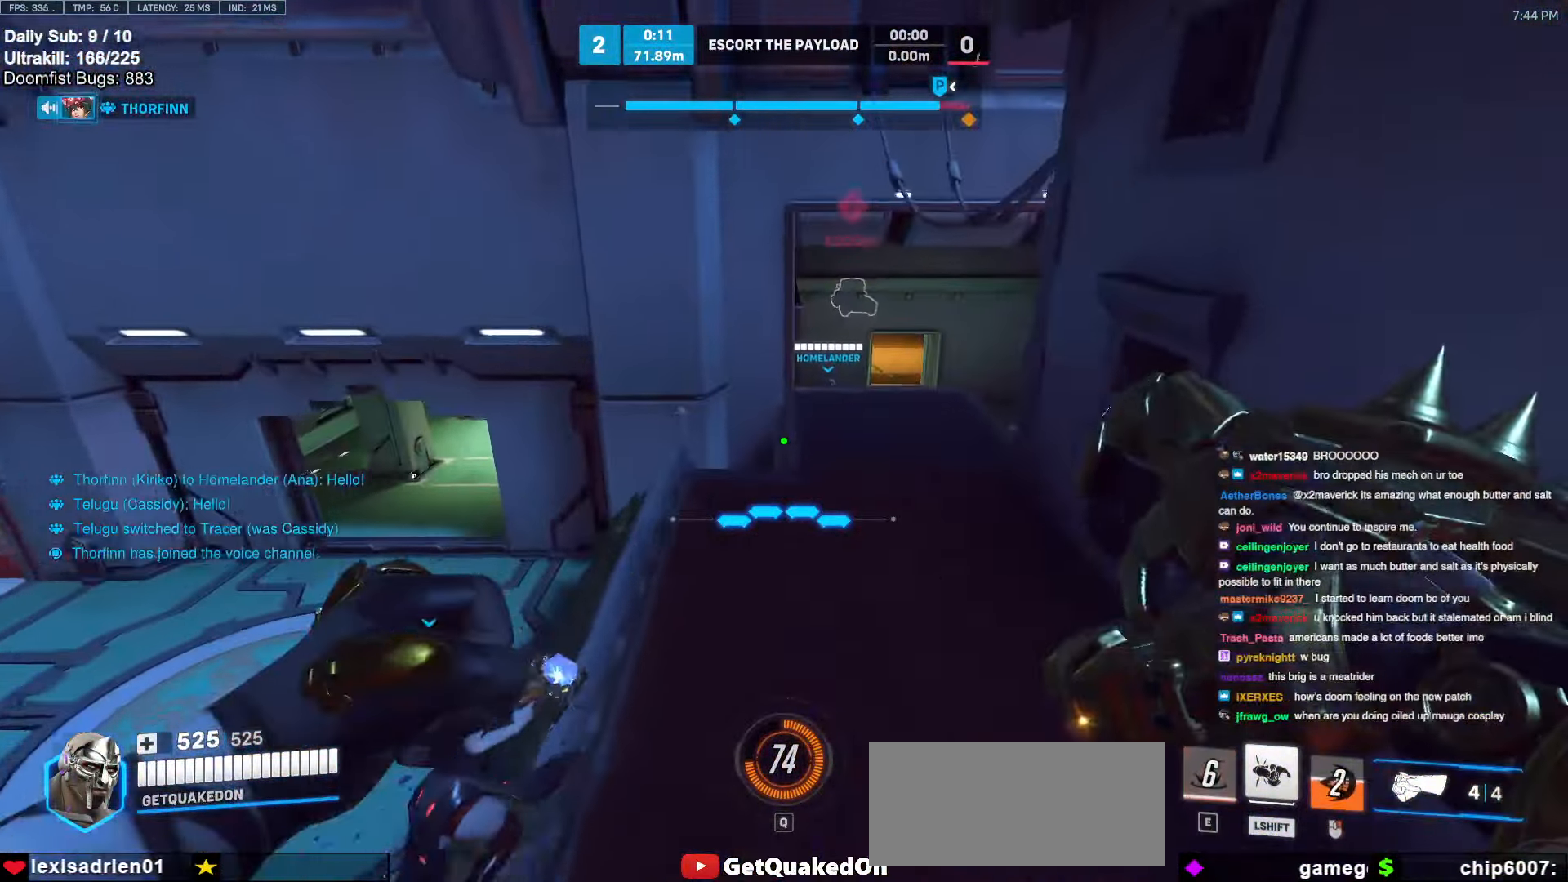
{"keys": ["space", "w"], "mouse": [], "events": [[50, "space", "down"], [100, "e", "up"]]}
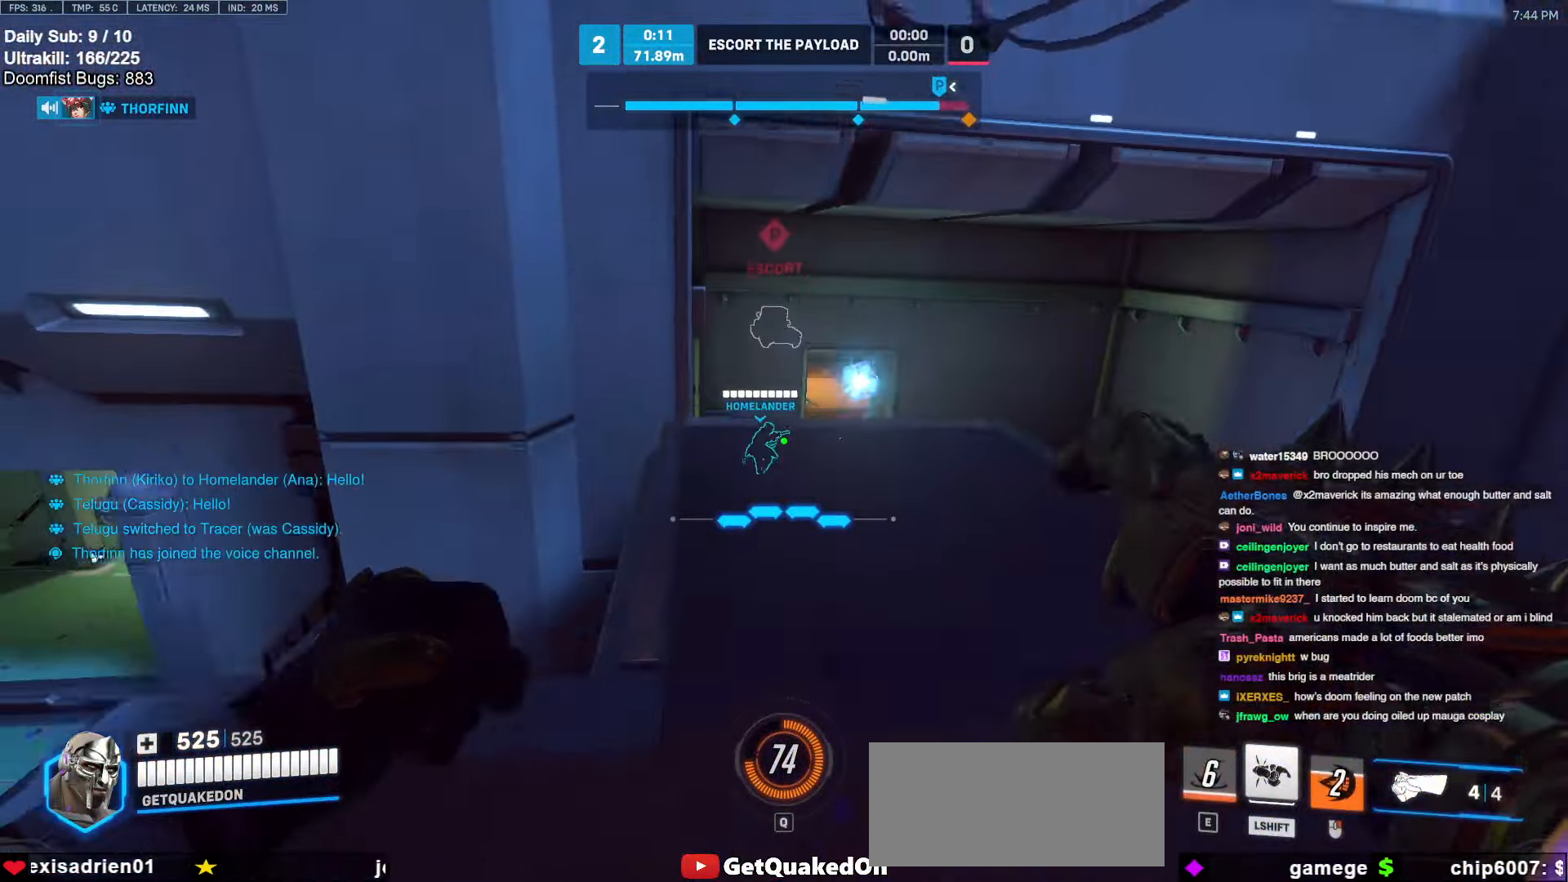
{"keys": ["w"], "mouse": [], "events": [[117, "space", "up"]]}
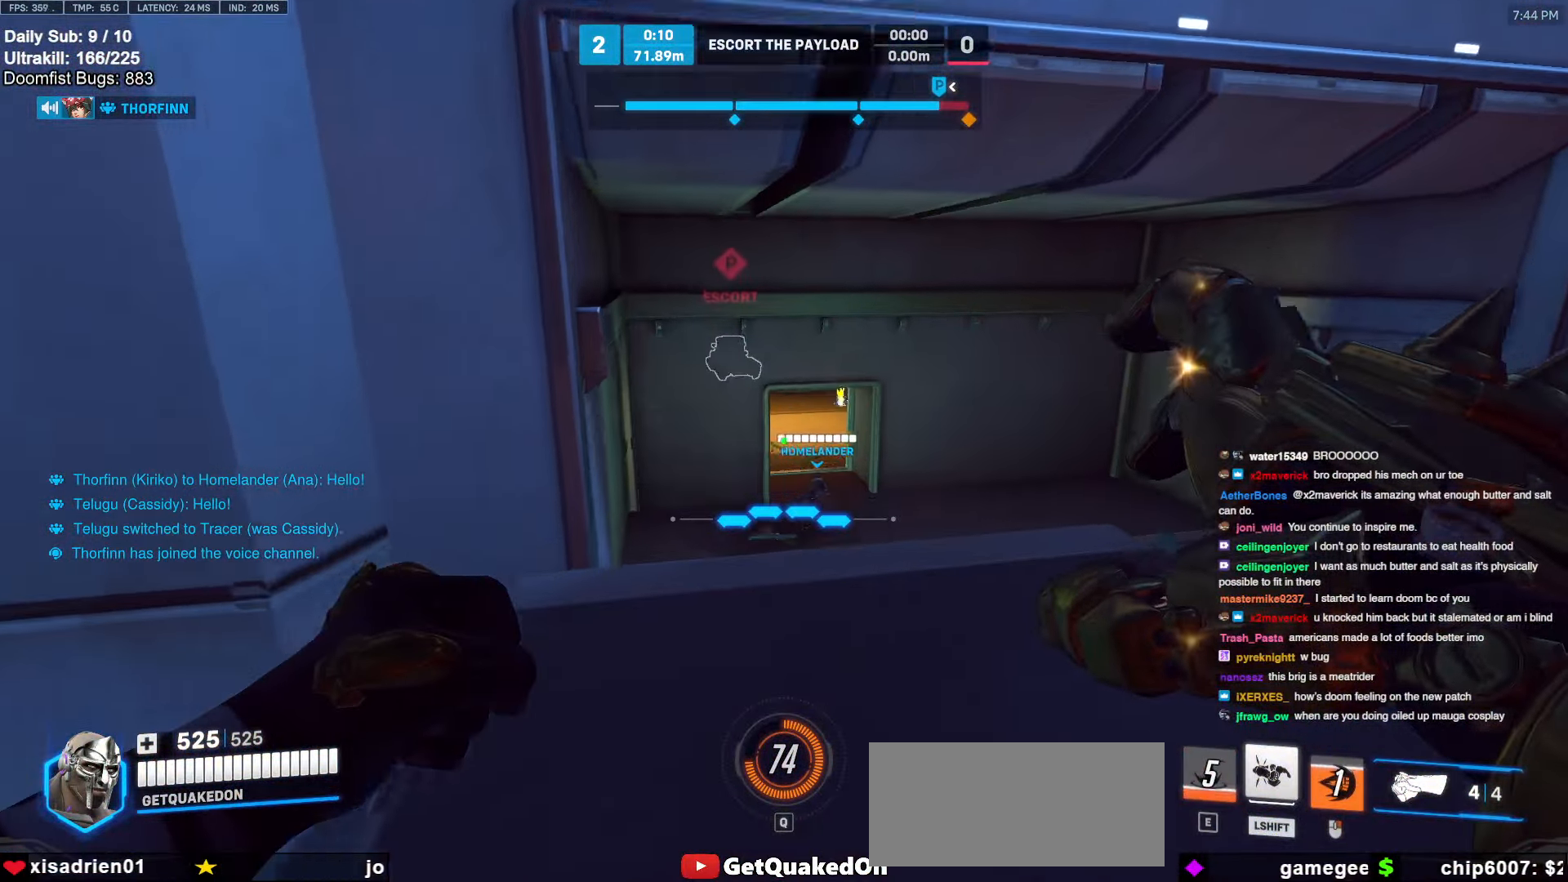
{"keys": ["w"], "mouse": ["left", "right"], "events": [[134, "mouse_left", "down"], [134, "space", "down"], [317, "space", "up"], [417, "mouse_right", "down"]]}
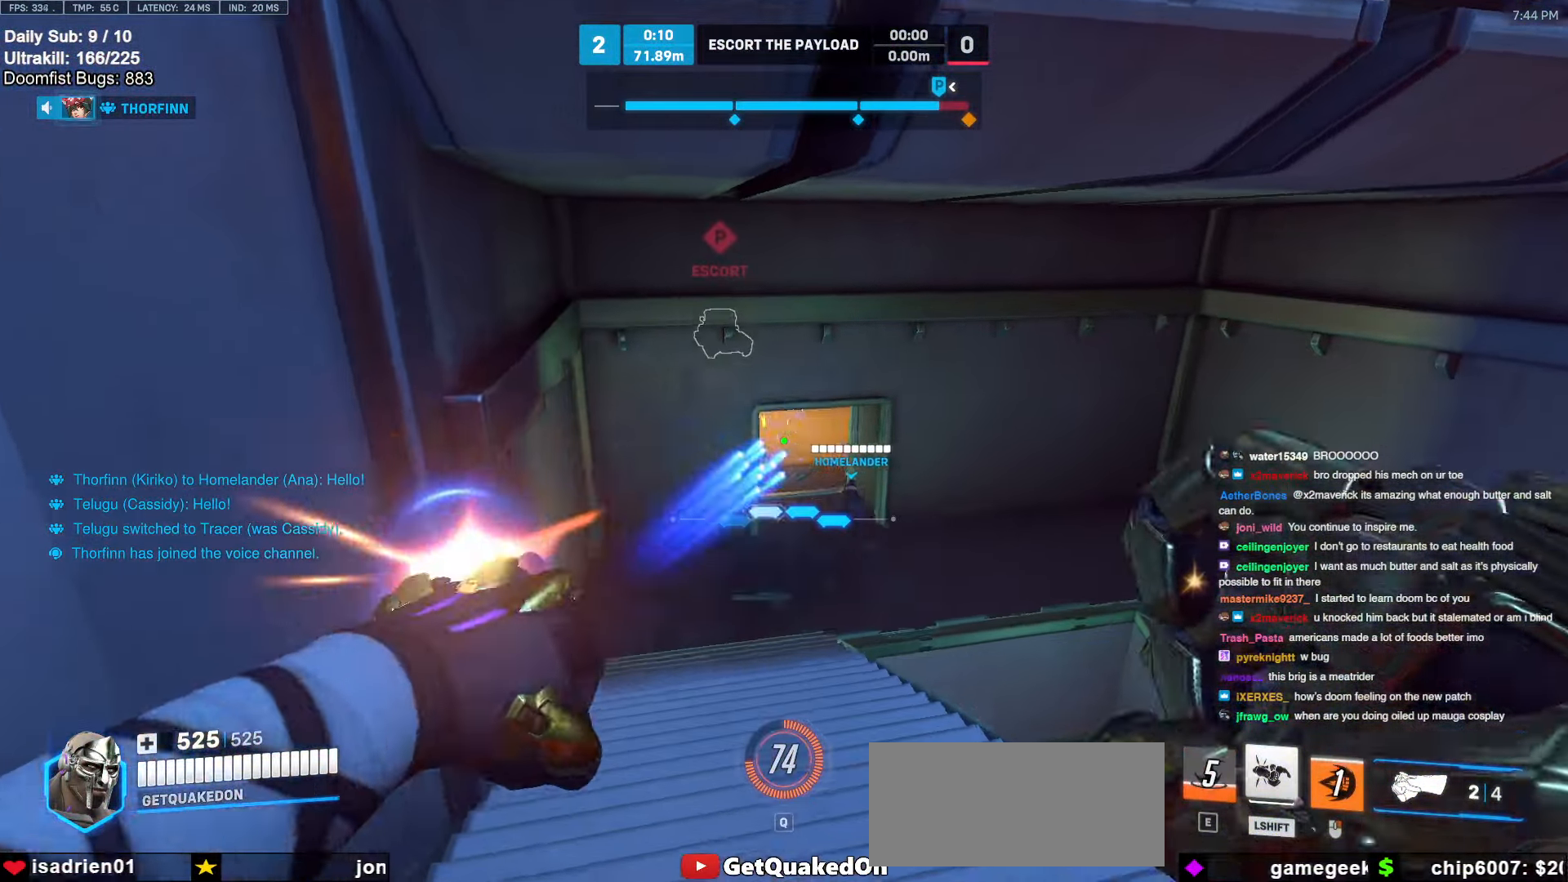
{"keys": ["w"], "mouse": ["right"], "events": [[50, "mouse_left", "up"]]}
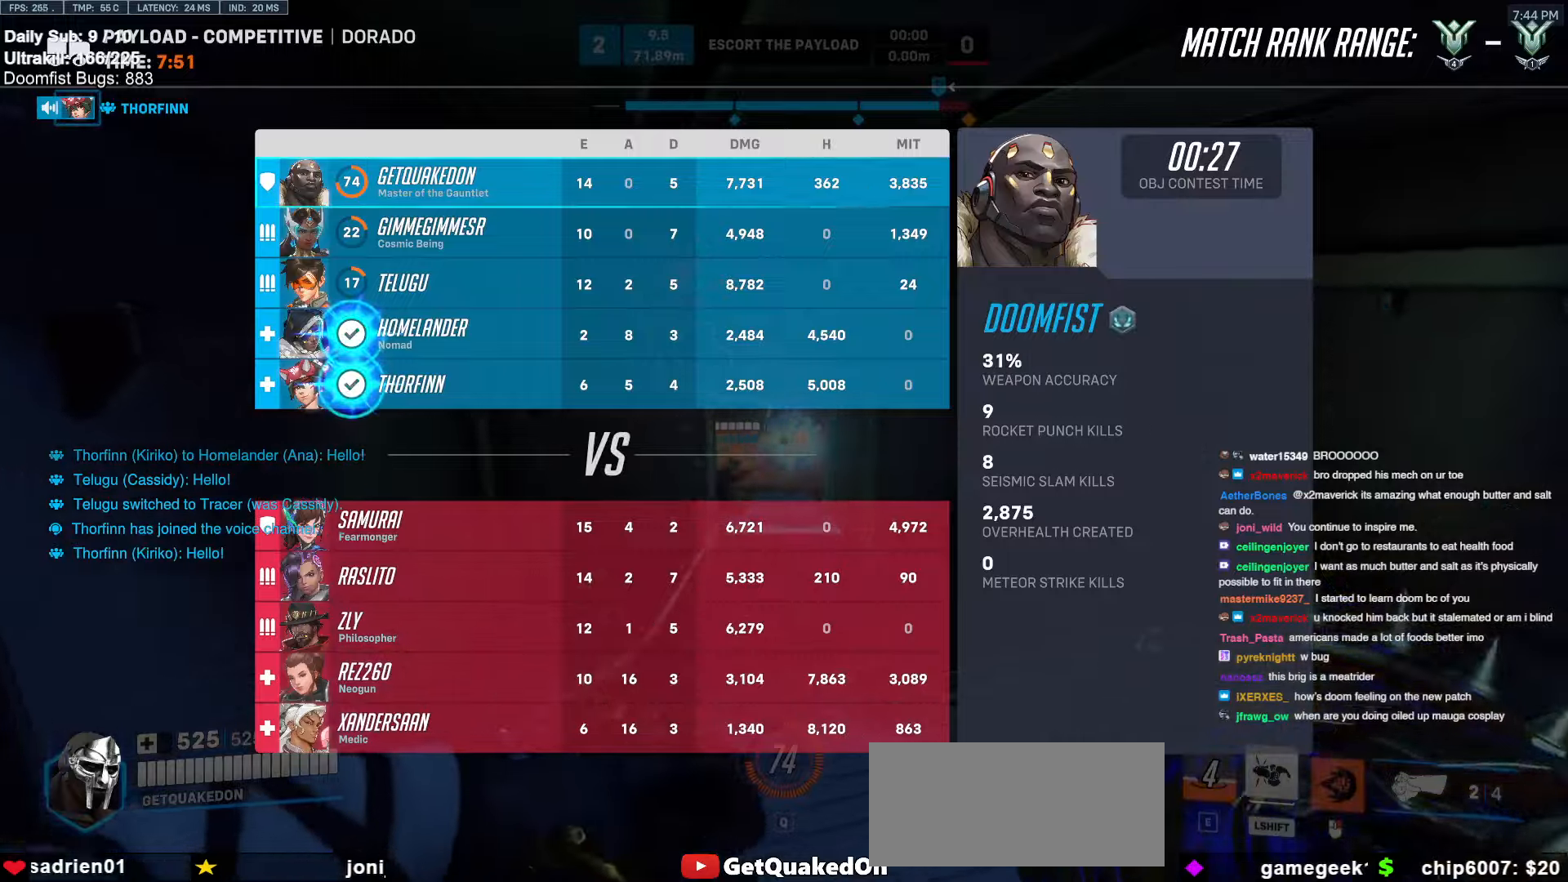
{"keys": ["w"], "mouse": [], "events": [[66, "r", "down"], [166, "r", "up"], [400, "mouse_right", "up"]]}
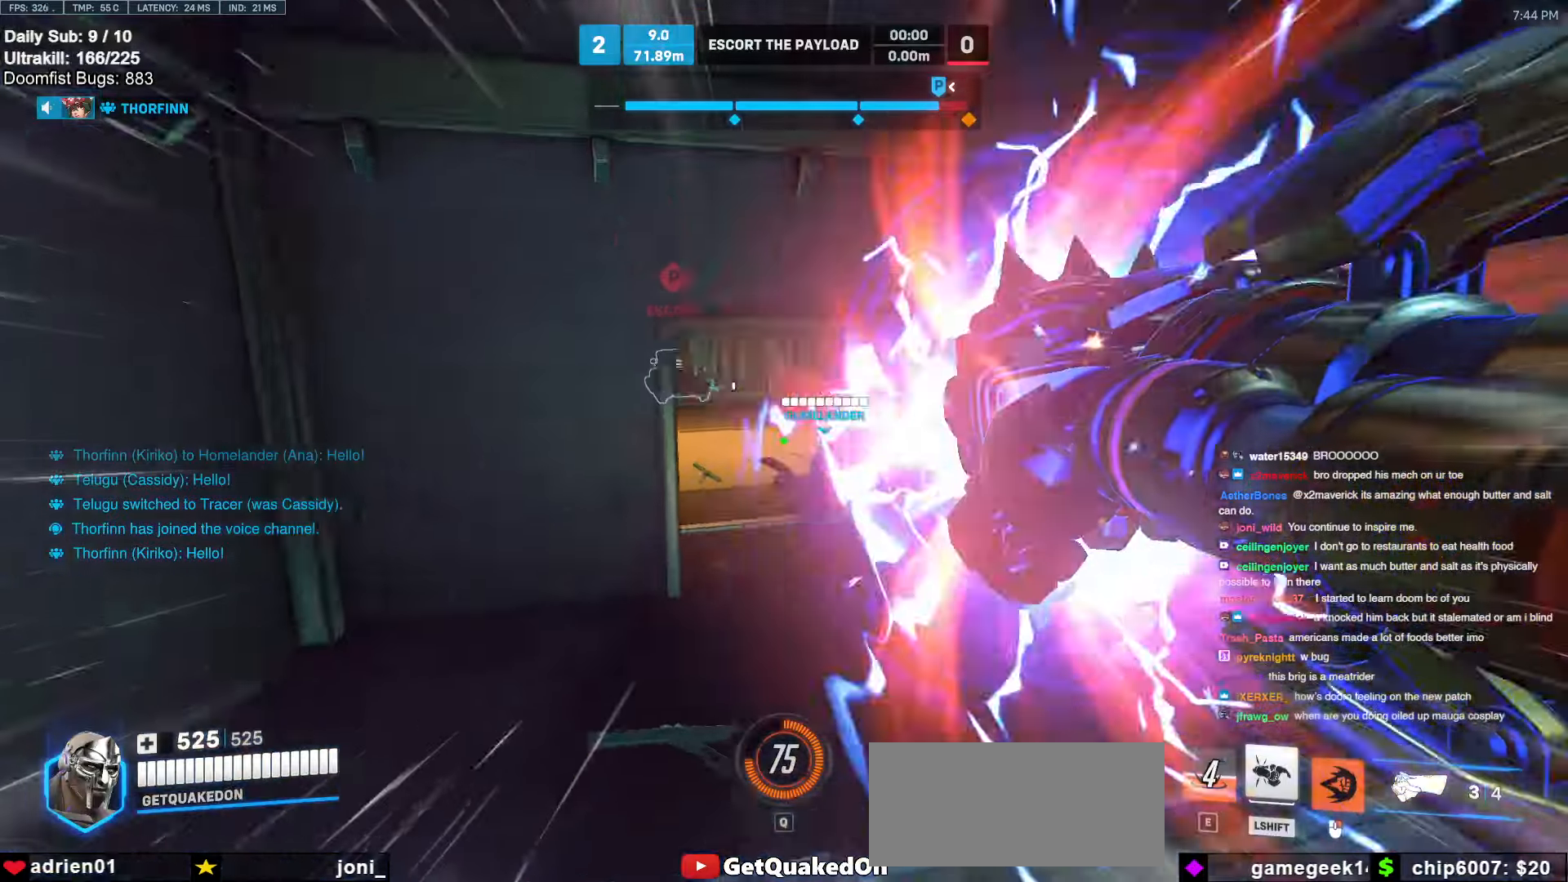
{"keys": ["a", "w"], "mouse": [], "events": [[83, "space", "down"], [233, "space", "up"], [366, "a", "down"]]}
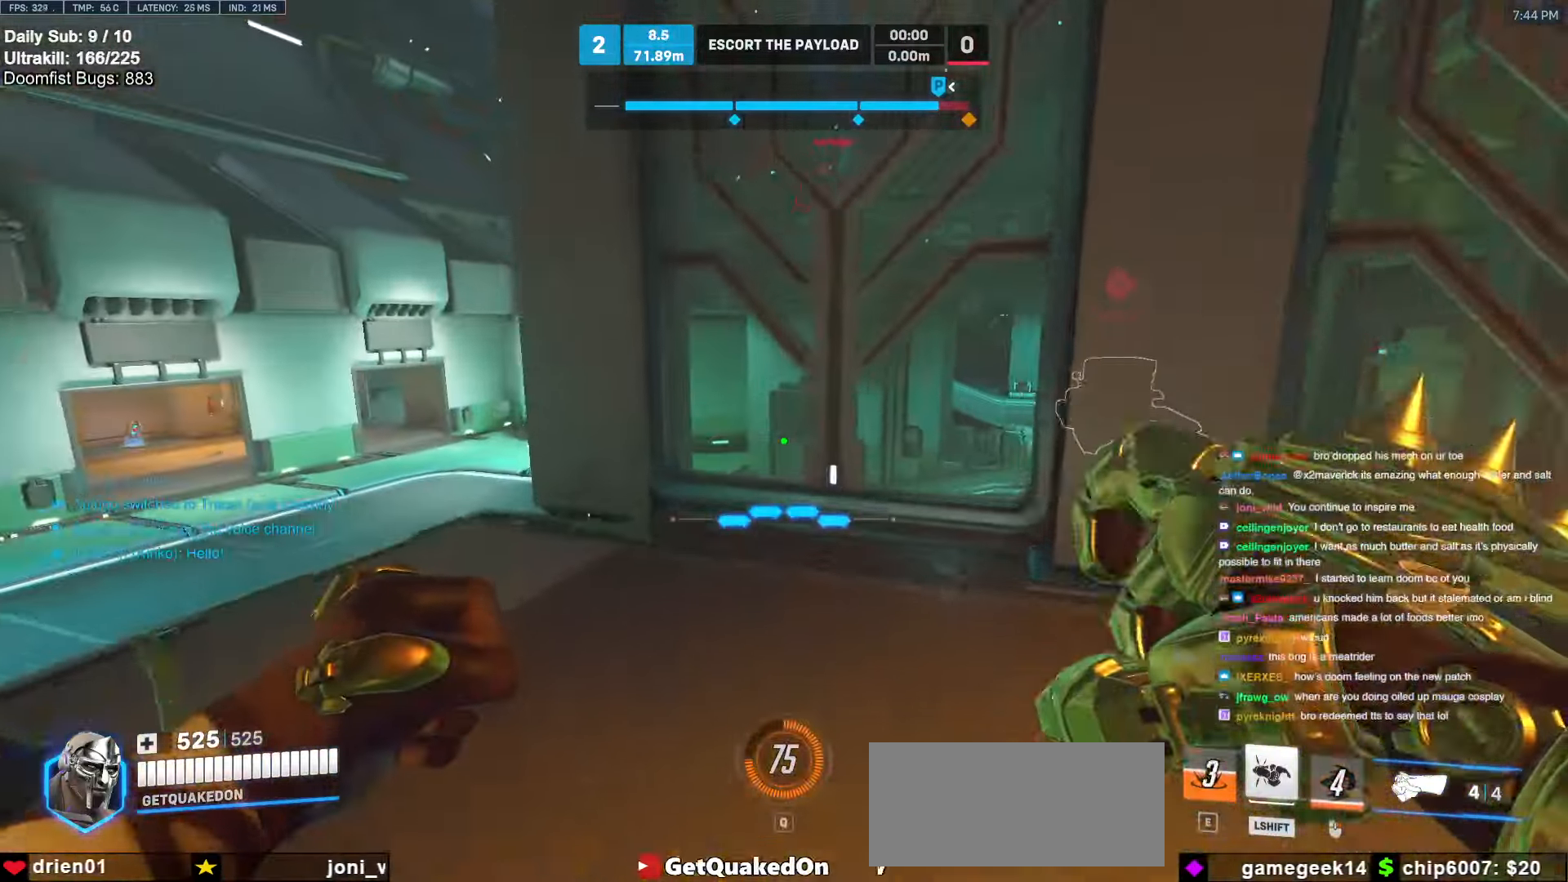
{"keys": ["a", "w"], "mouse": [], "events": []}
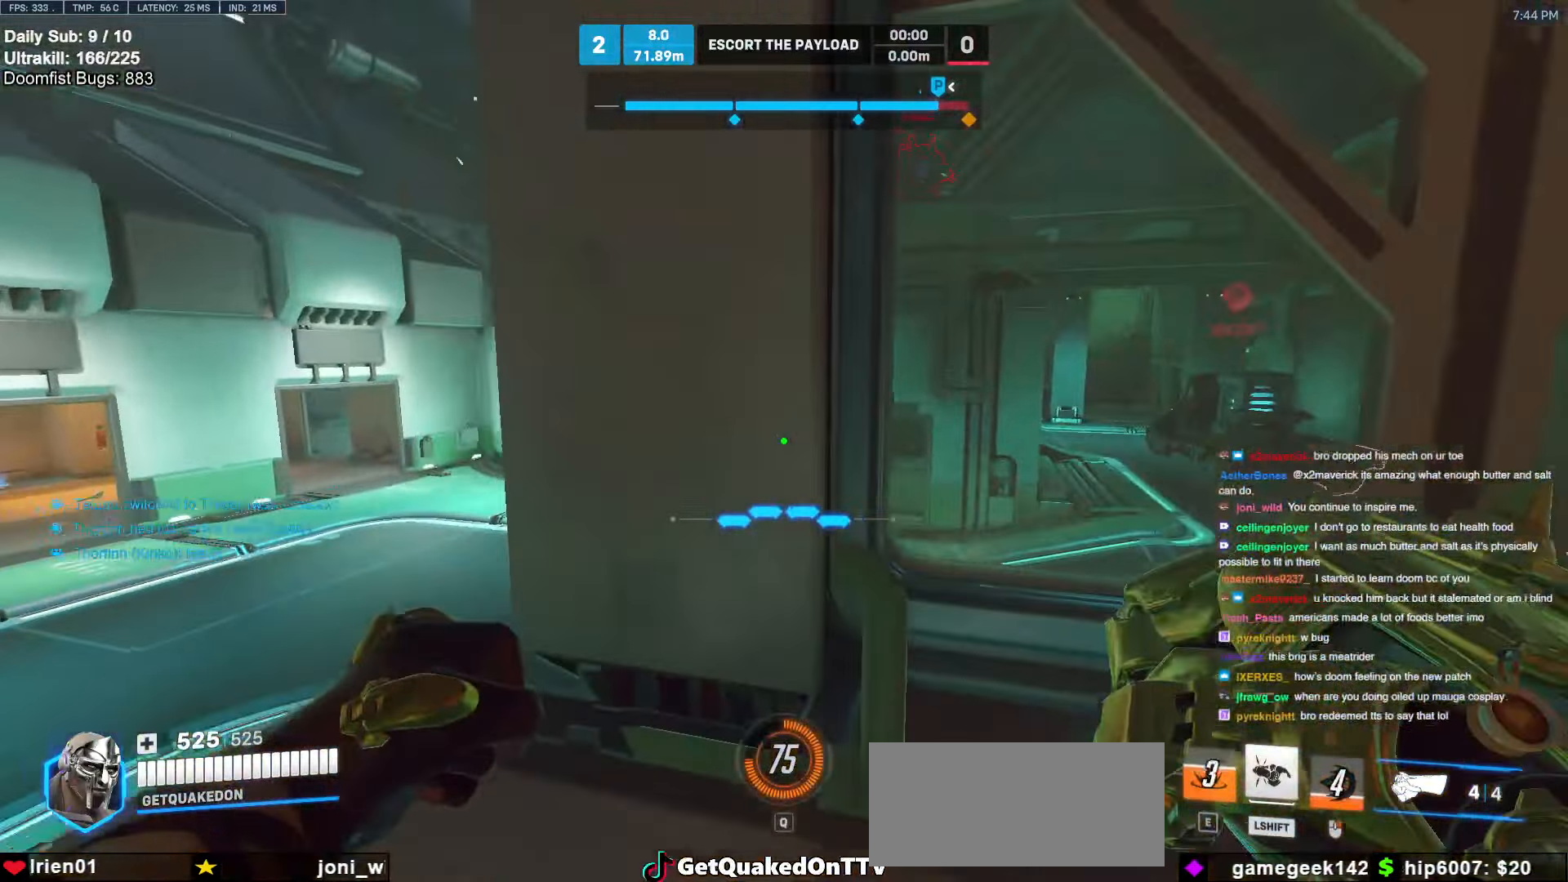
{"keys": ["a"], "mouse": [], "events": [[116, "a", "up"], [216, "w", "up"], [250, "a", "down"], [250, "d", "down"], [350, "d", "up"]]}
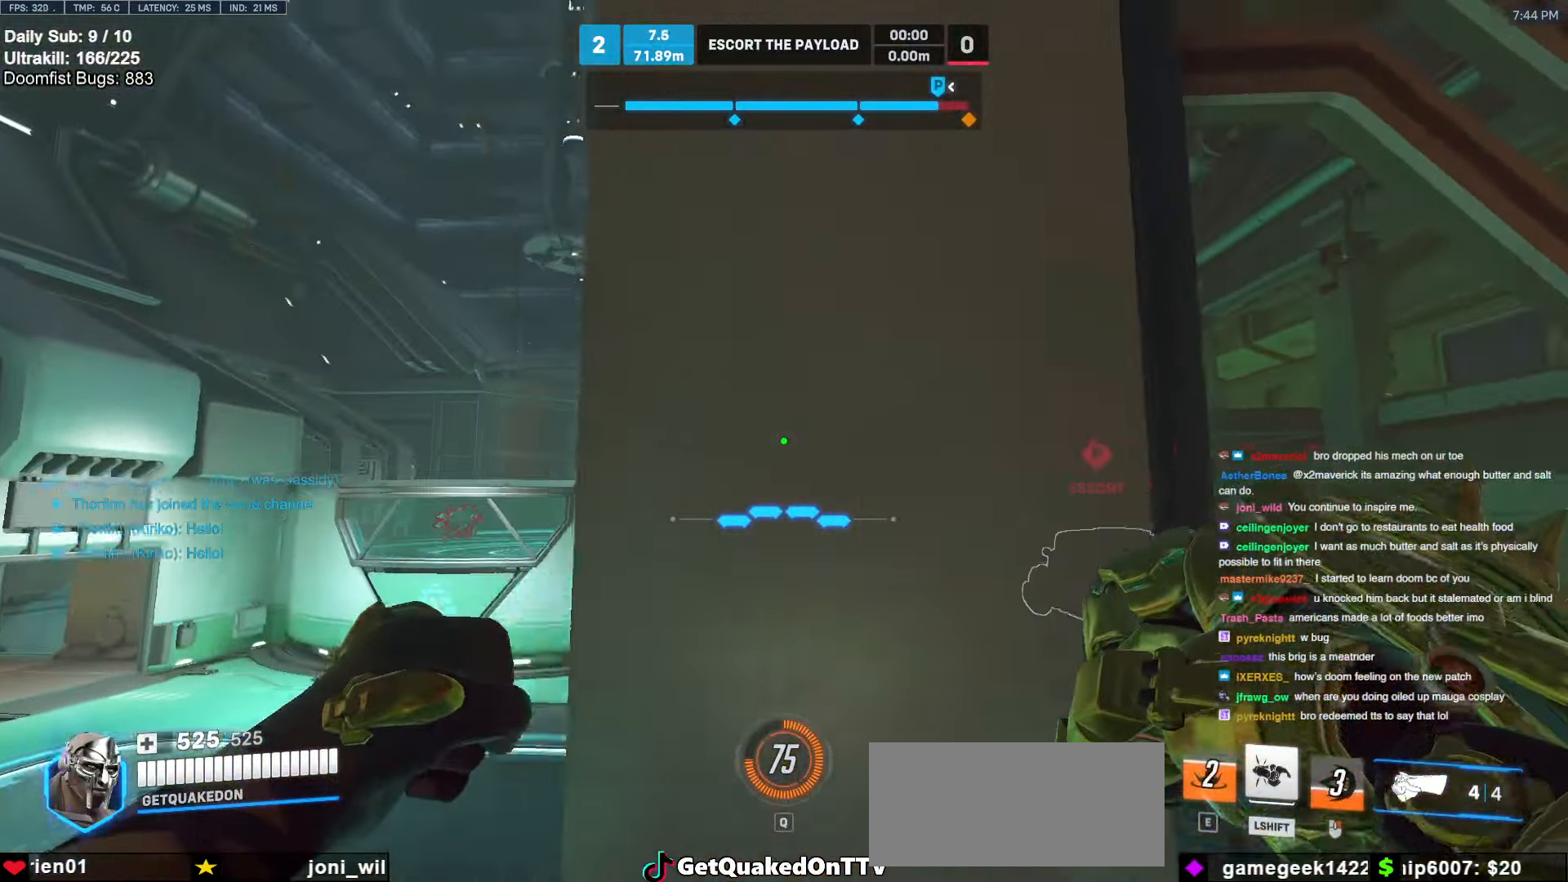
{"keys": ["d"], "mouse": ["left"], "events": [[83, "w", "down"], [366, "d", "down"], [366, "mouse_left", "down"], [416, "a", "up"], [416, "w", "up"]]}